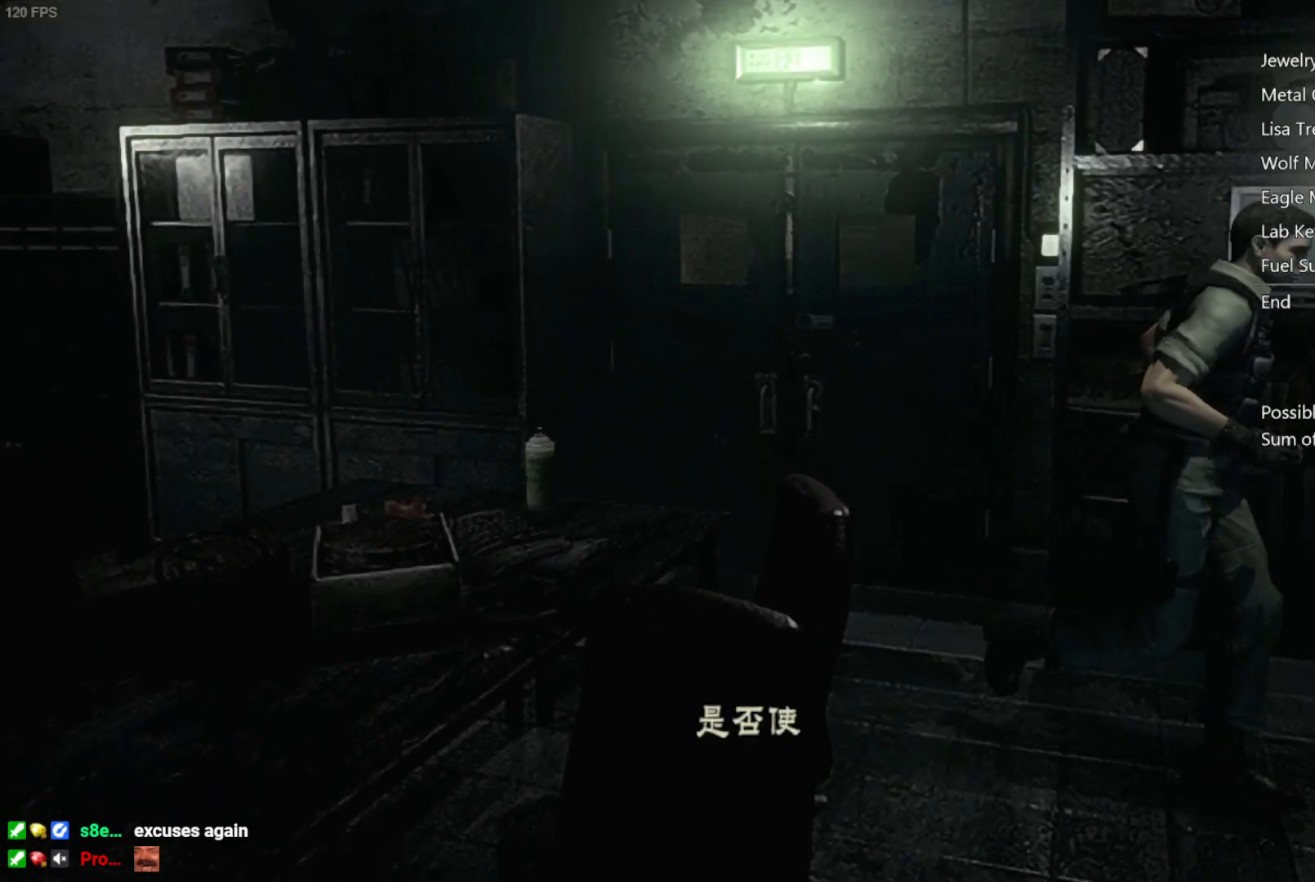
Gameplay with a controller (Xbox layout); each line is a JSON object with the inputs held at the frame after it. "button_events" lists button changes between this image and that frame as [ms after this image, input, new state], when the widget could be followed in between (sticks are given only as held states). Not read: L3 R3.
{"buttons": ["DPAD_UP"], "left_stick": "center", "right_stick": "center", "button_events": [[33, "A", "up"], [83, "A", "down"], [133, "A", "up"], [383, "DPAD_RIGHT", "down"], [417, "DPAD_UP", "down"], [467, "DPAD_RIGHT", "up"]]}
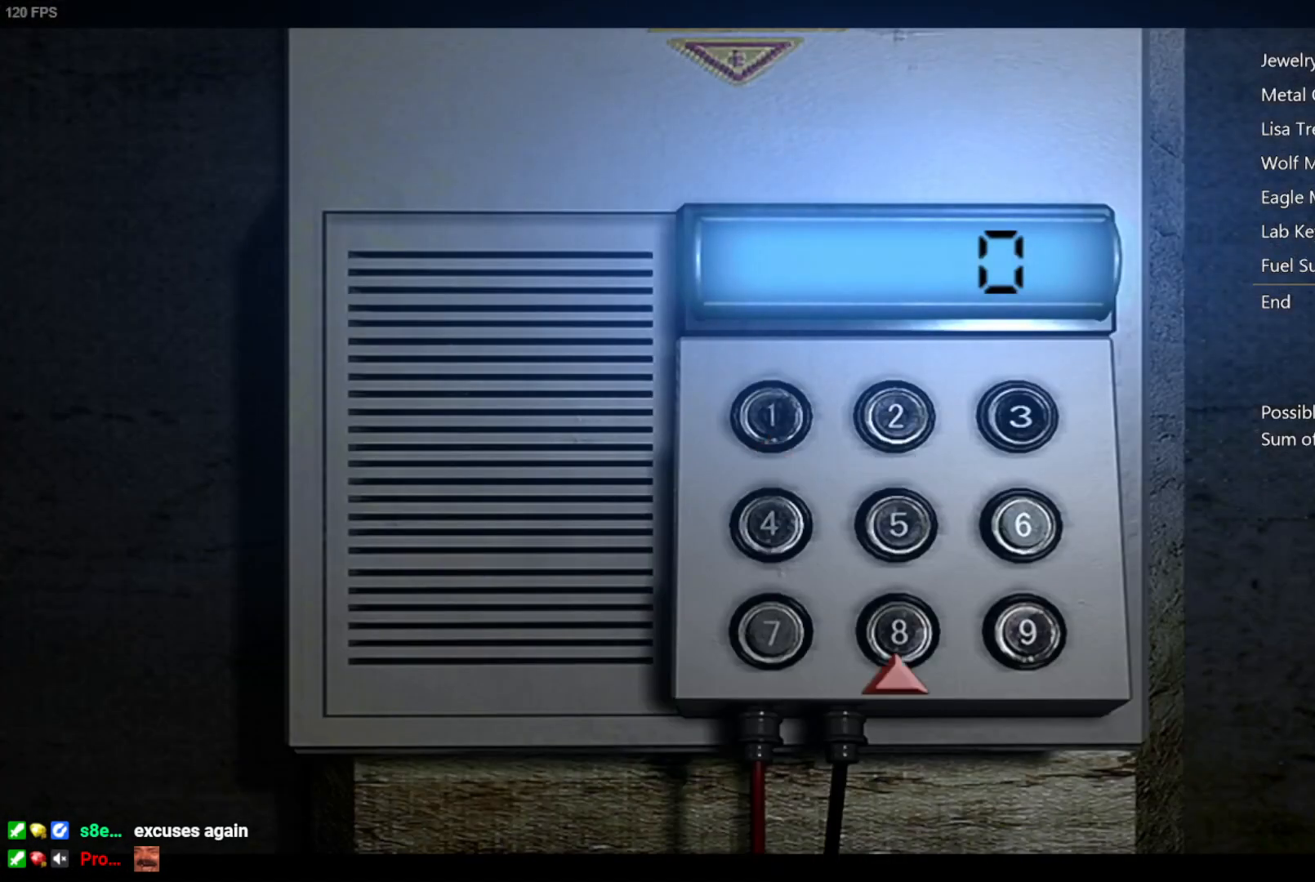
{"buttons": ["A"], "left_stick": "center", "right_stick": "center", "button_events": [[67, "DPAD_UP", "up"], [133, "A", "down"], [217, "A", "up"], [217, "DPAD_LEFT", "down"], [333, "DPAD_LEFT", "up"], [350, "DPAD_UP", "down"], [450, "A", "down"], [450, "DPAD_UP", "up"]]}
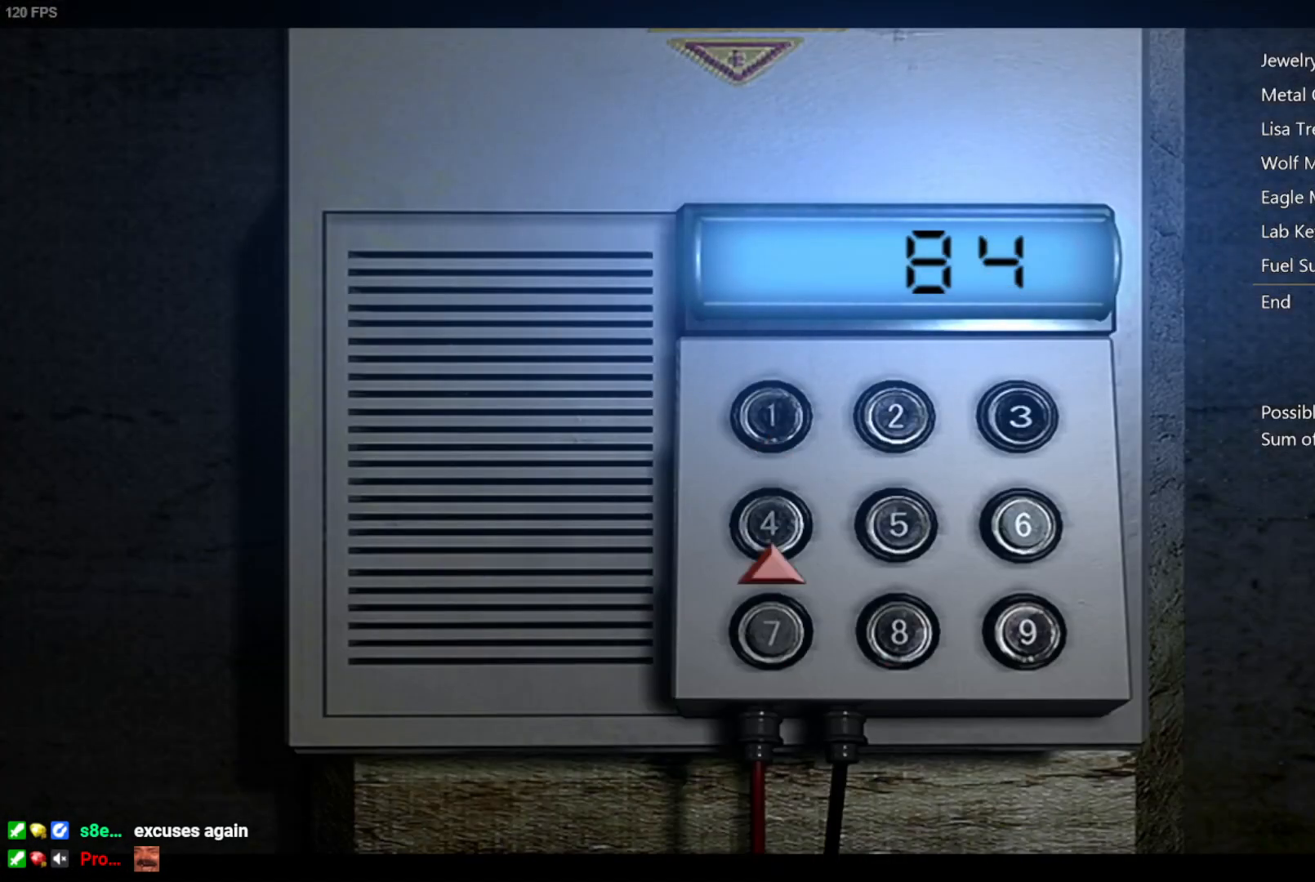
{"buttons": ["DPAD_UP"], "left_stick": "center", "right_stick": "center", "button_events": [[33, "A", "up"], [100, "DPAD_LEFT", "down"], [183, "DPAD_LEFT", "up"], [233, "A", "down"], [300, "A", "up"], [383, "DPAD_LEFT", "down"], [467, "DPAD_UP", "down"], [483, "DPAD_LEFT", "up"]]}
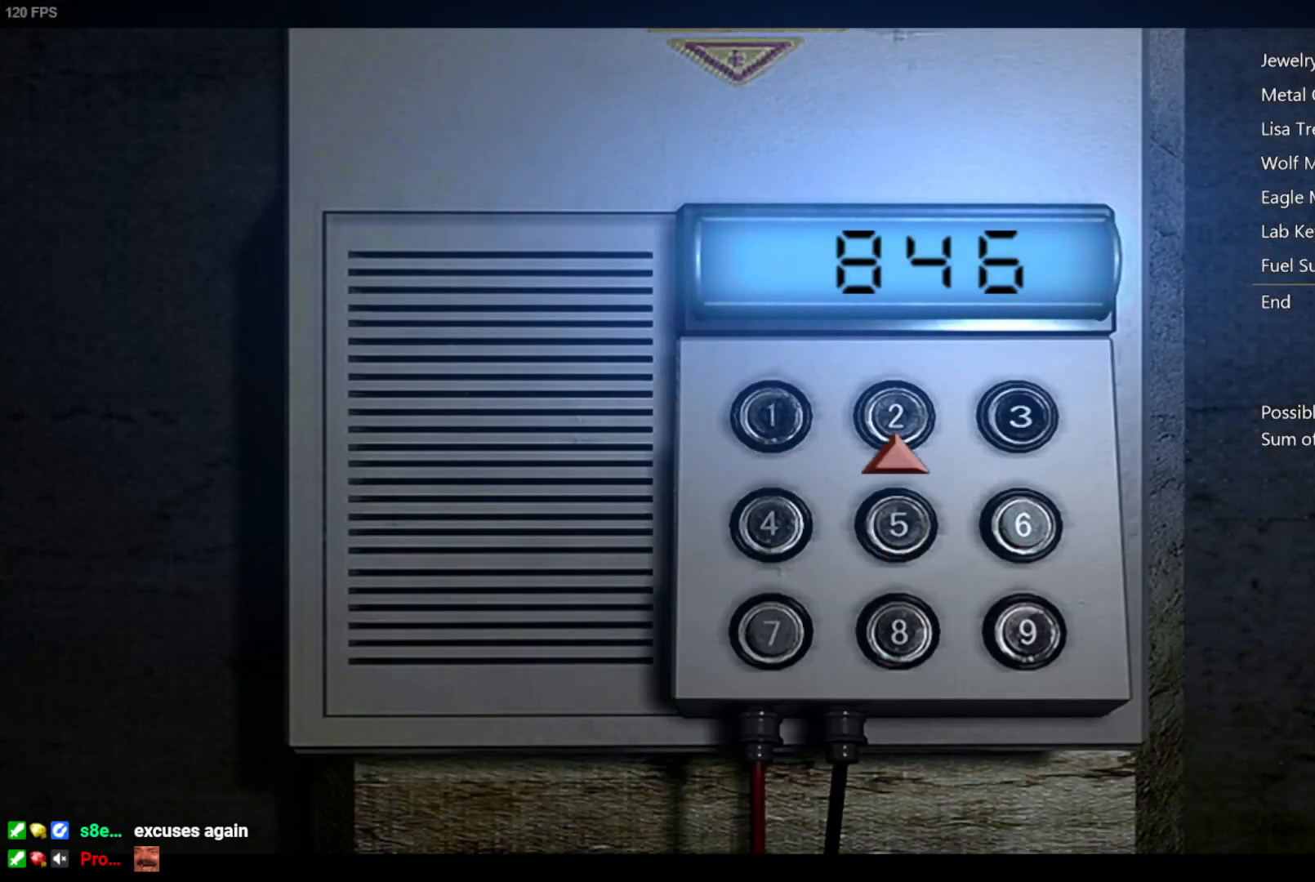
{"buttons": [], "left_stick": "center", "right_stick": "center", "button_events": [[50, "DPAD_UP", "up"], [100, "A", "down"], [167, "A", "up"]]}
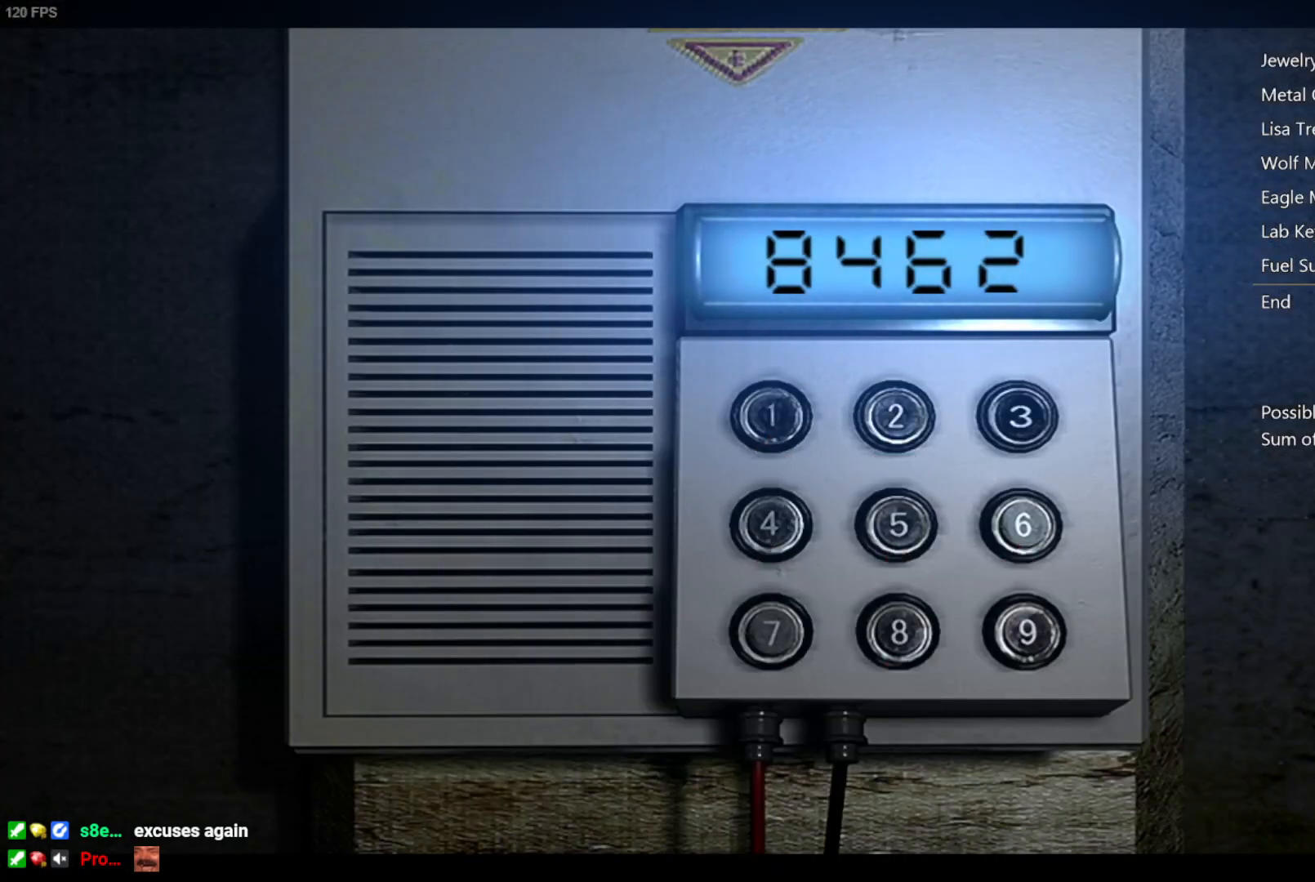
{"buttons": [], "left_stick": "center", "right_stick": "center", "button_events": []}
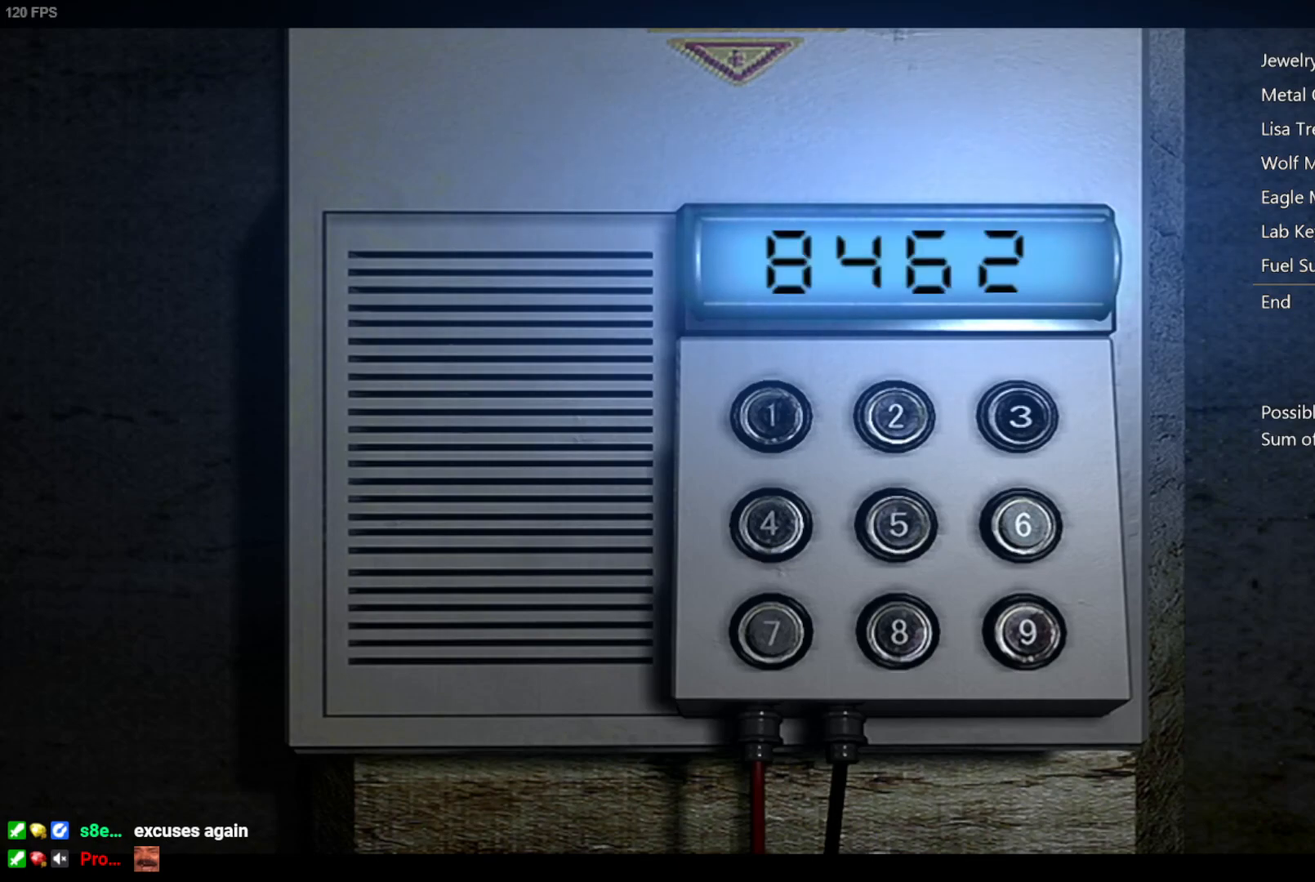
{"buttons": [], "left_stick": "center", "right_stick": "center", "button_events": []}
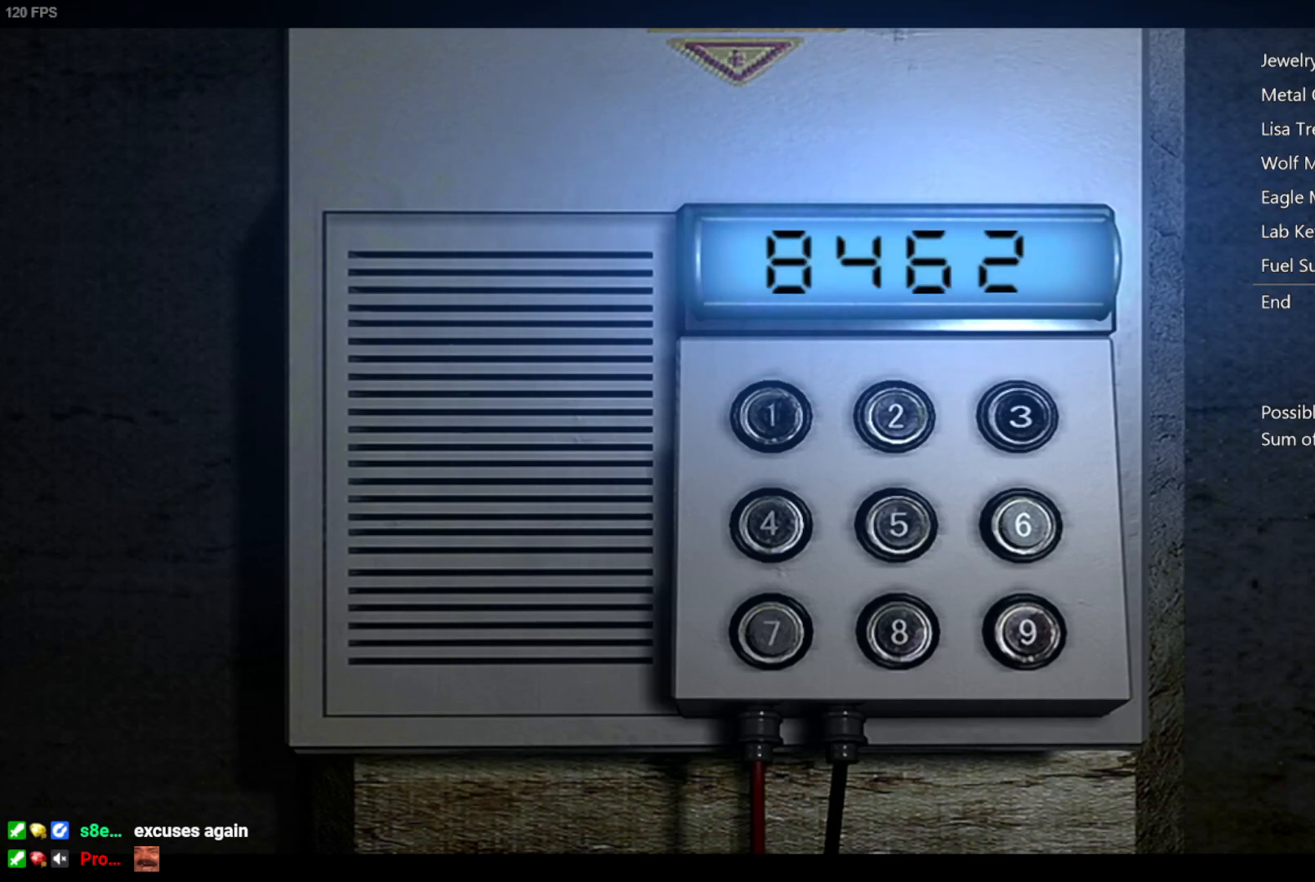
{"buttons": [], "left_stick": "center", "right_stick": "center", "button_events": []}
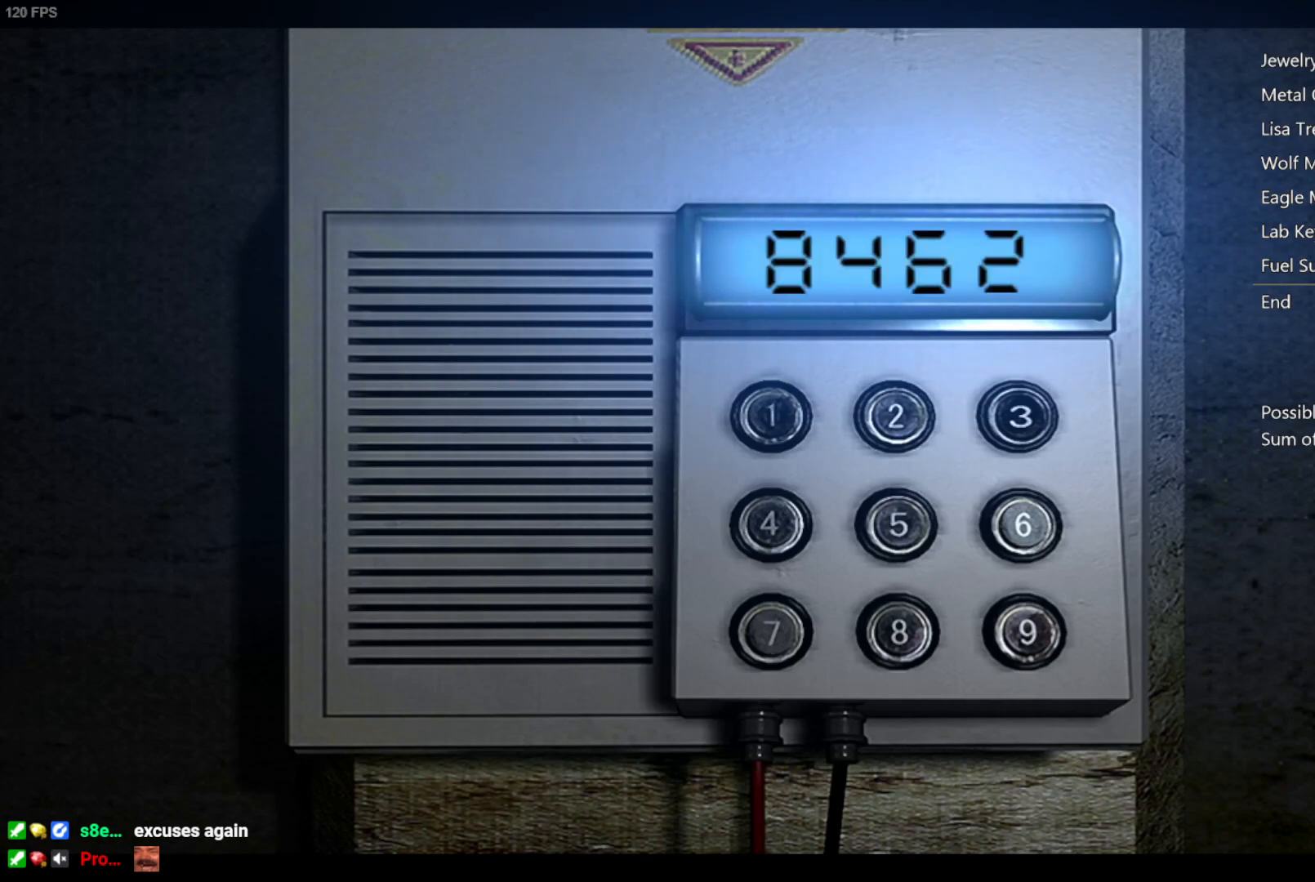
{"buttons": [], "left_stick": "center", "right_stick": "center", "button_events": []}
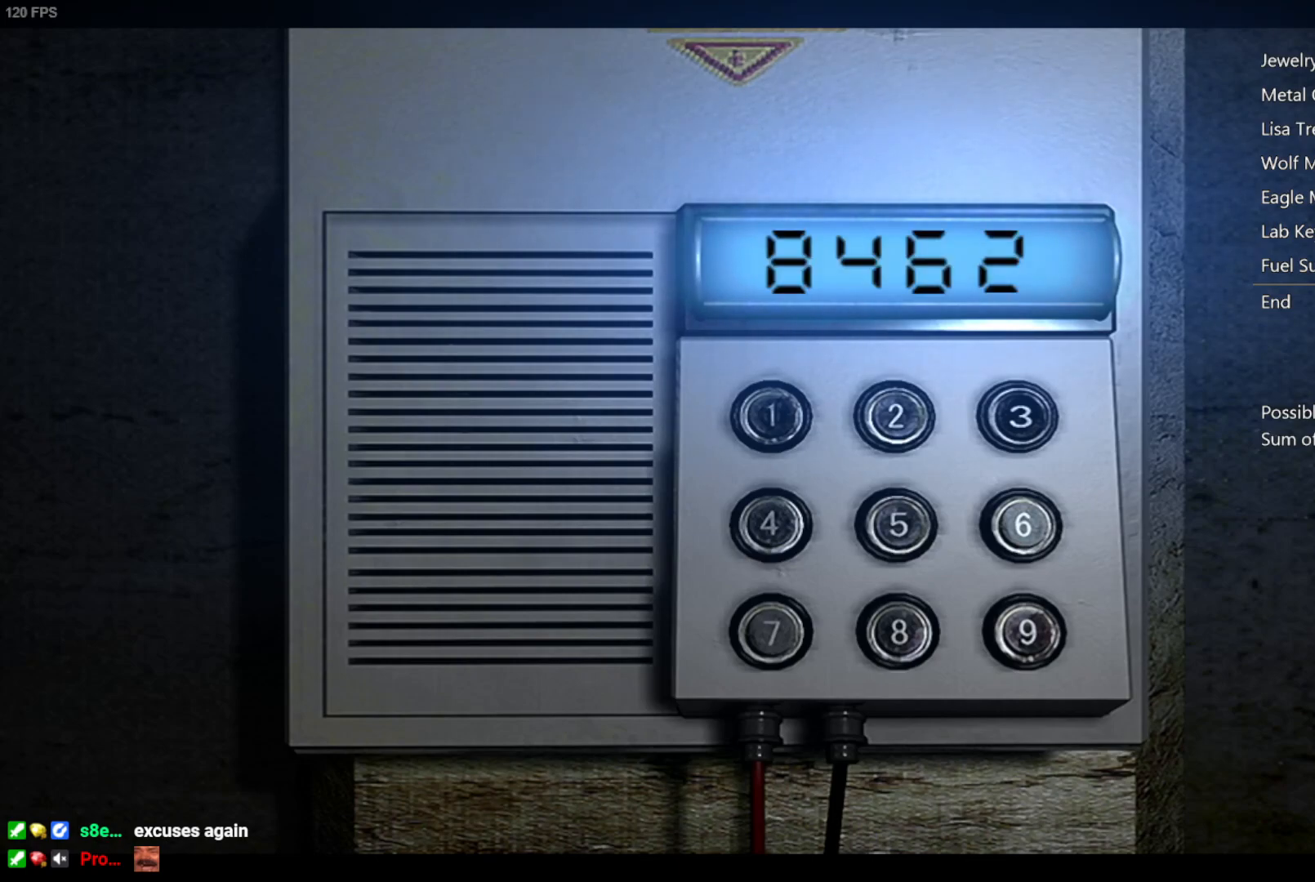
{"buttons": [], "left_stick": "center", "right_stick": "center", "button_events": []}
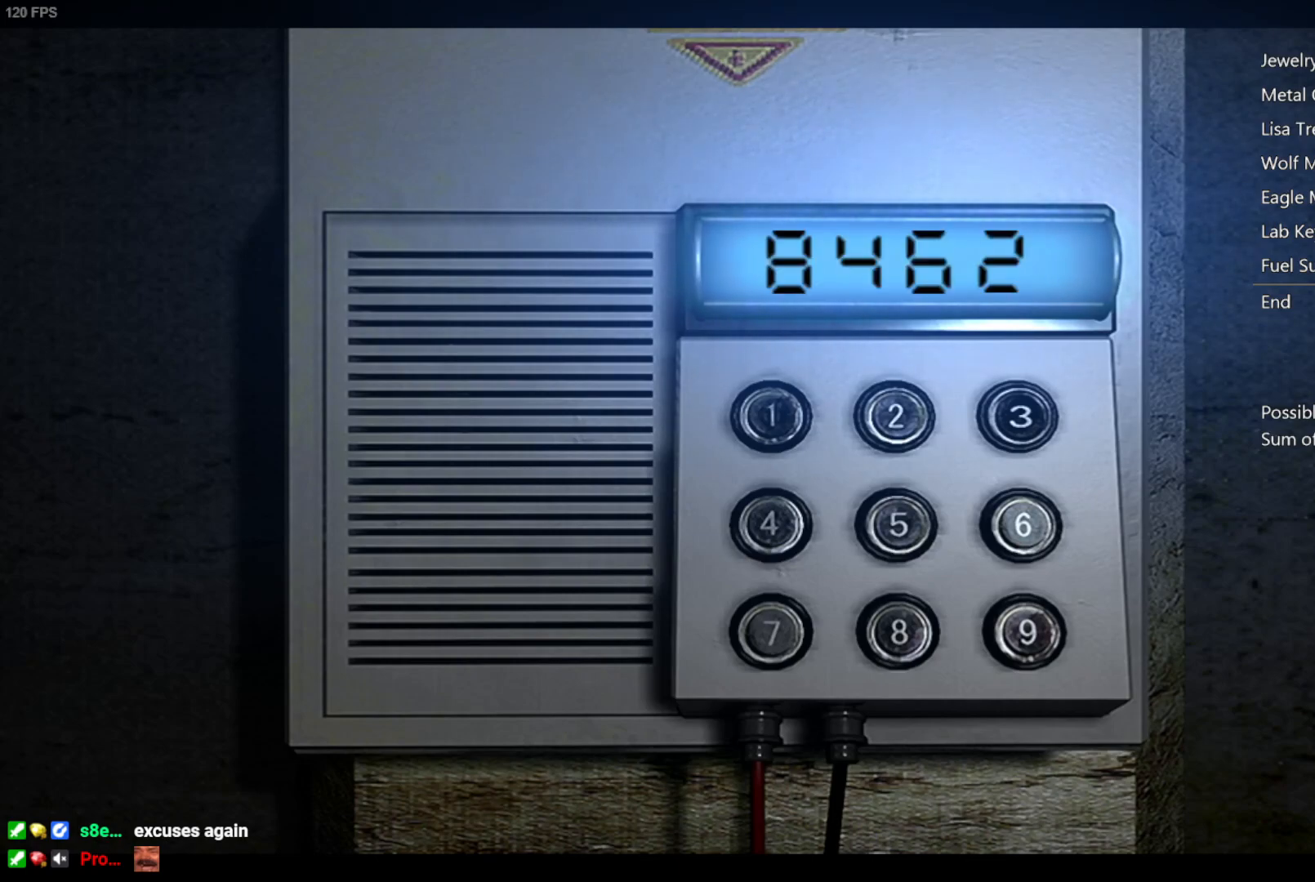
{"buttons": [], "left_stick": "center", "right_stick": "center", "button_events": []}
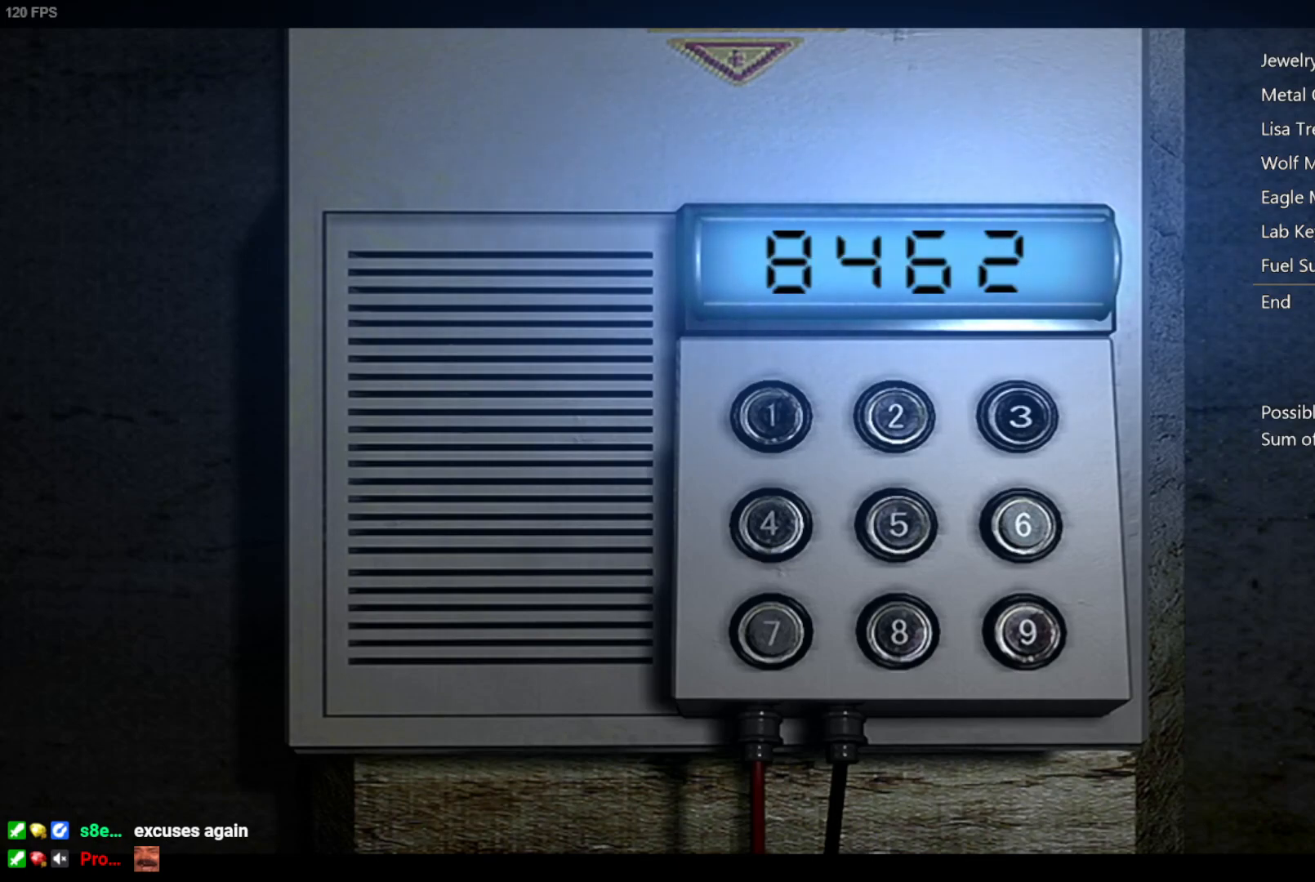
{"buttons": [], "left_stick": "center", "right_stick": "center", "button_events": []}
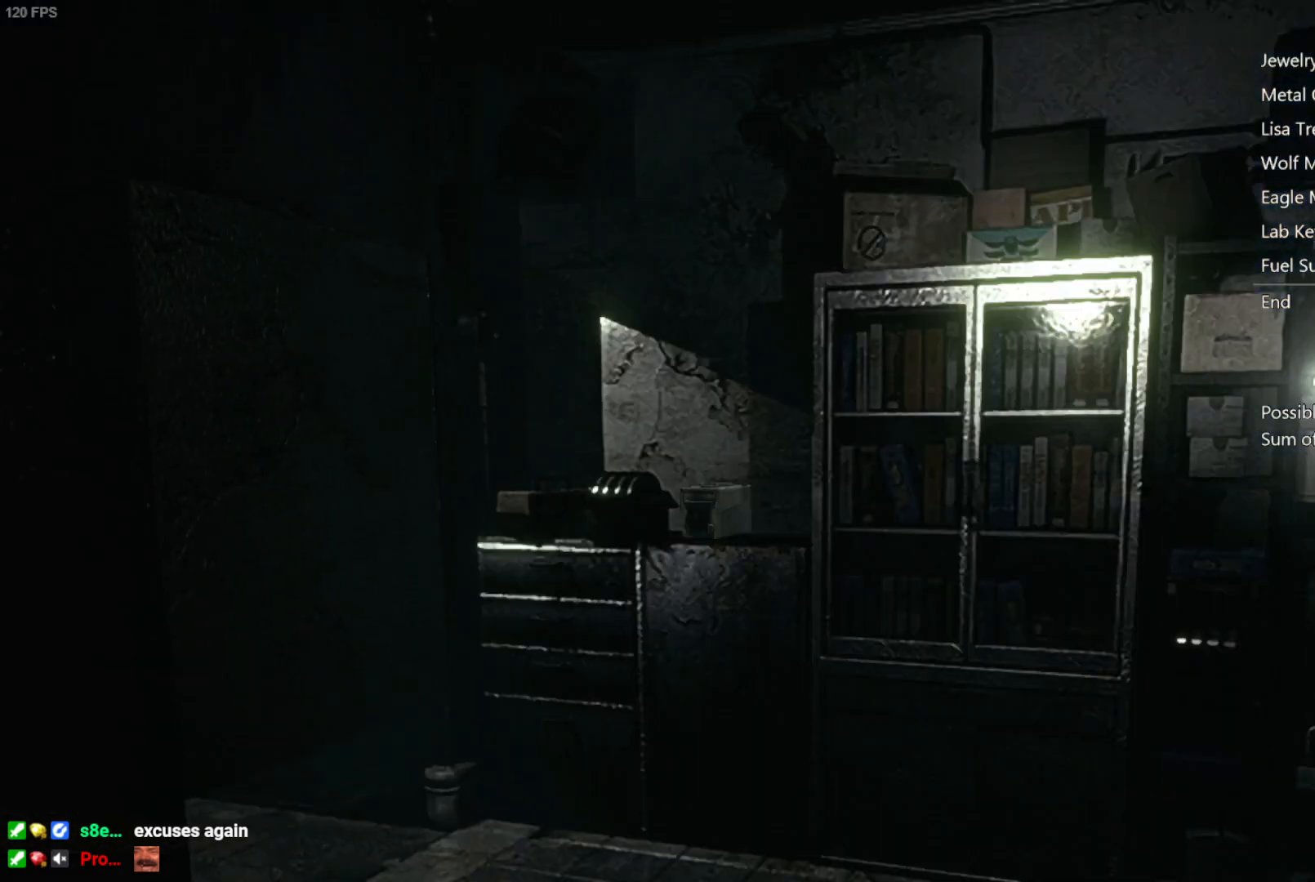
{"buttons": [], "left_stick": "center", "right_stick": "center", "button_events": []}
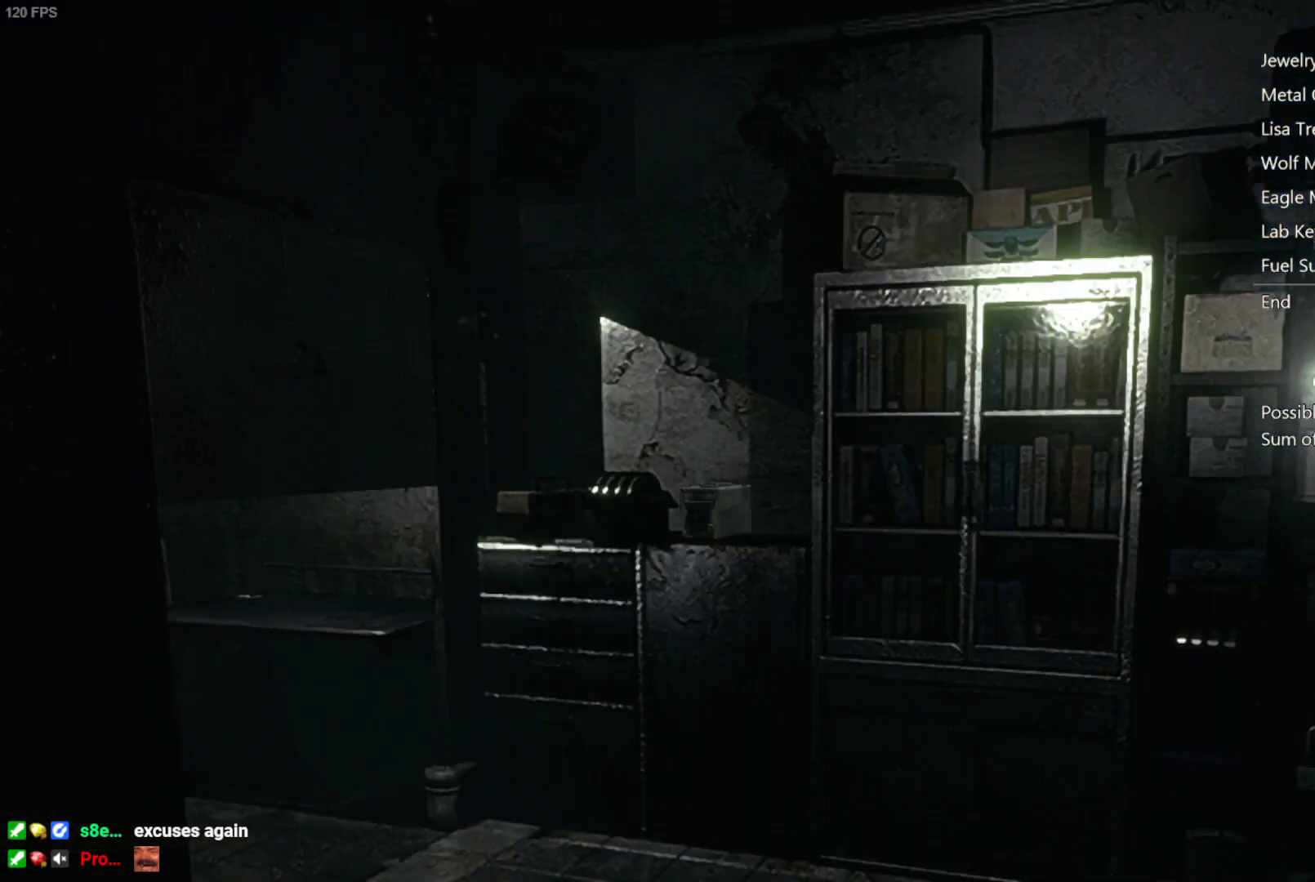
{"buttons": [], "left_stick": "up-left", "right_stick": "center", "button_events": []}
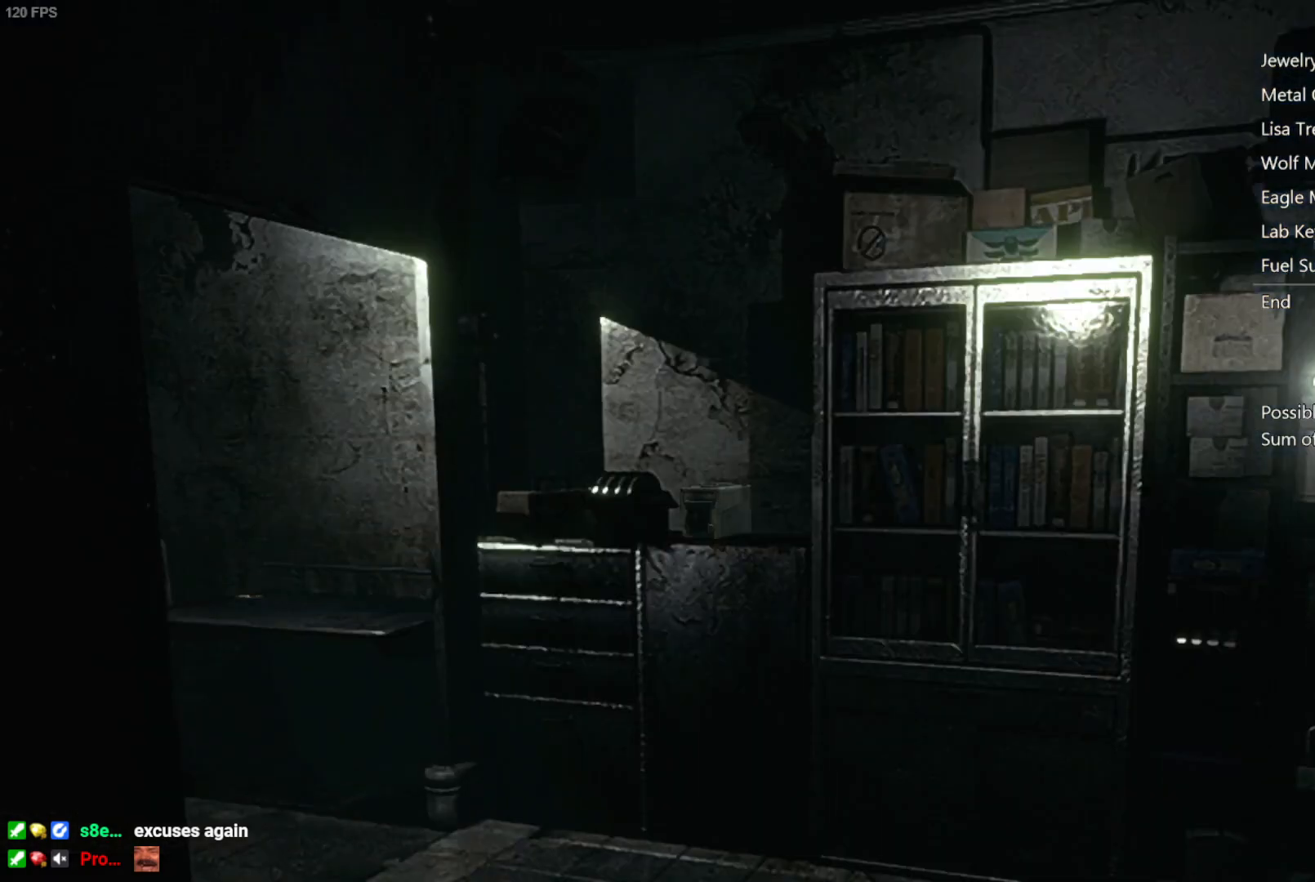
{"buttons": [], "left_stick": "up-left", "right_stick": "center", "button_events": []}
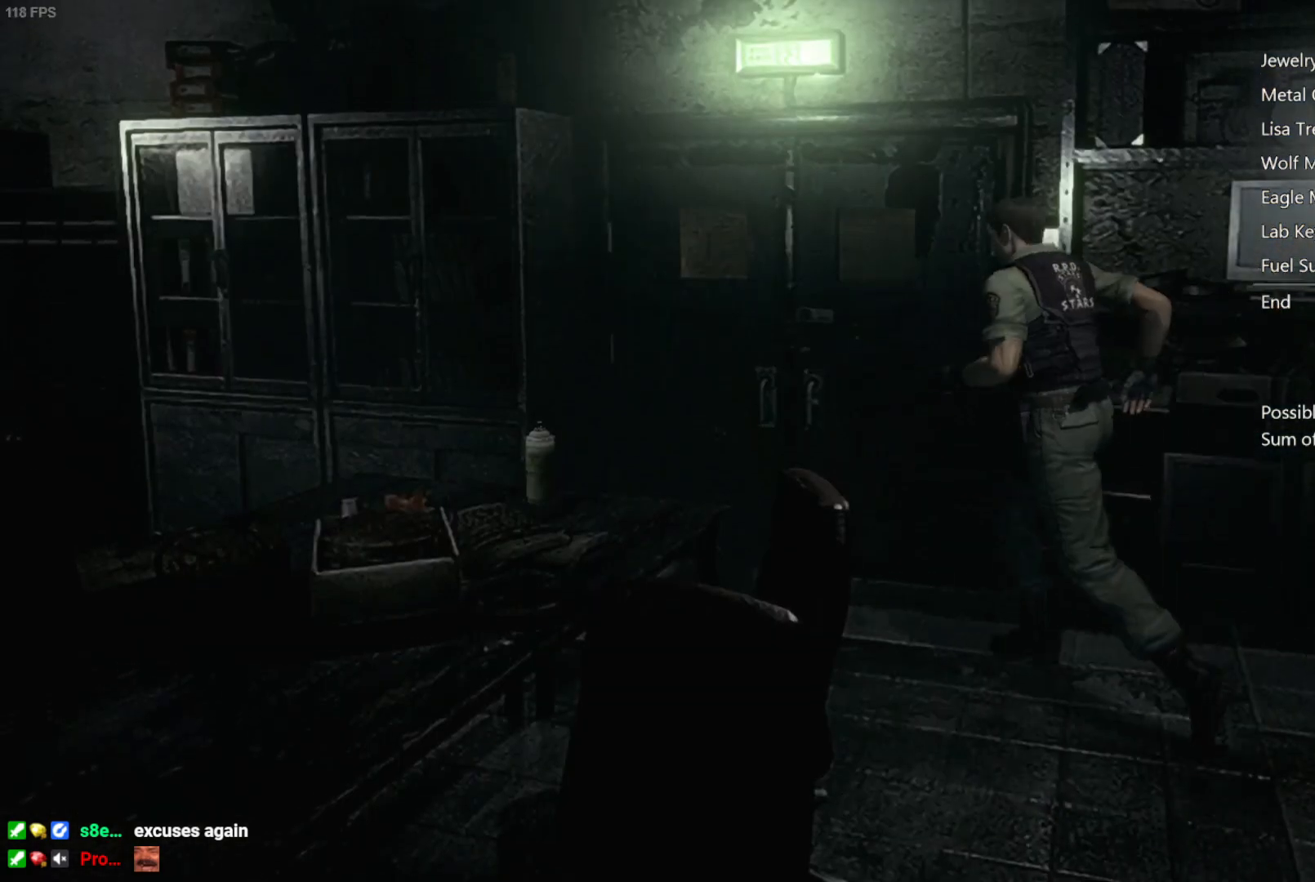
{"buttons": [], "left_stick": "left", "right_stick": "center", "button_events": []}
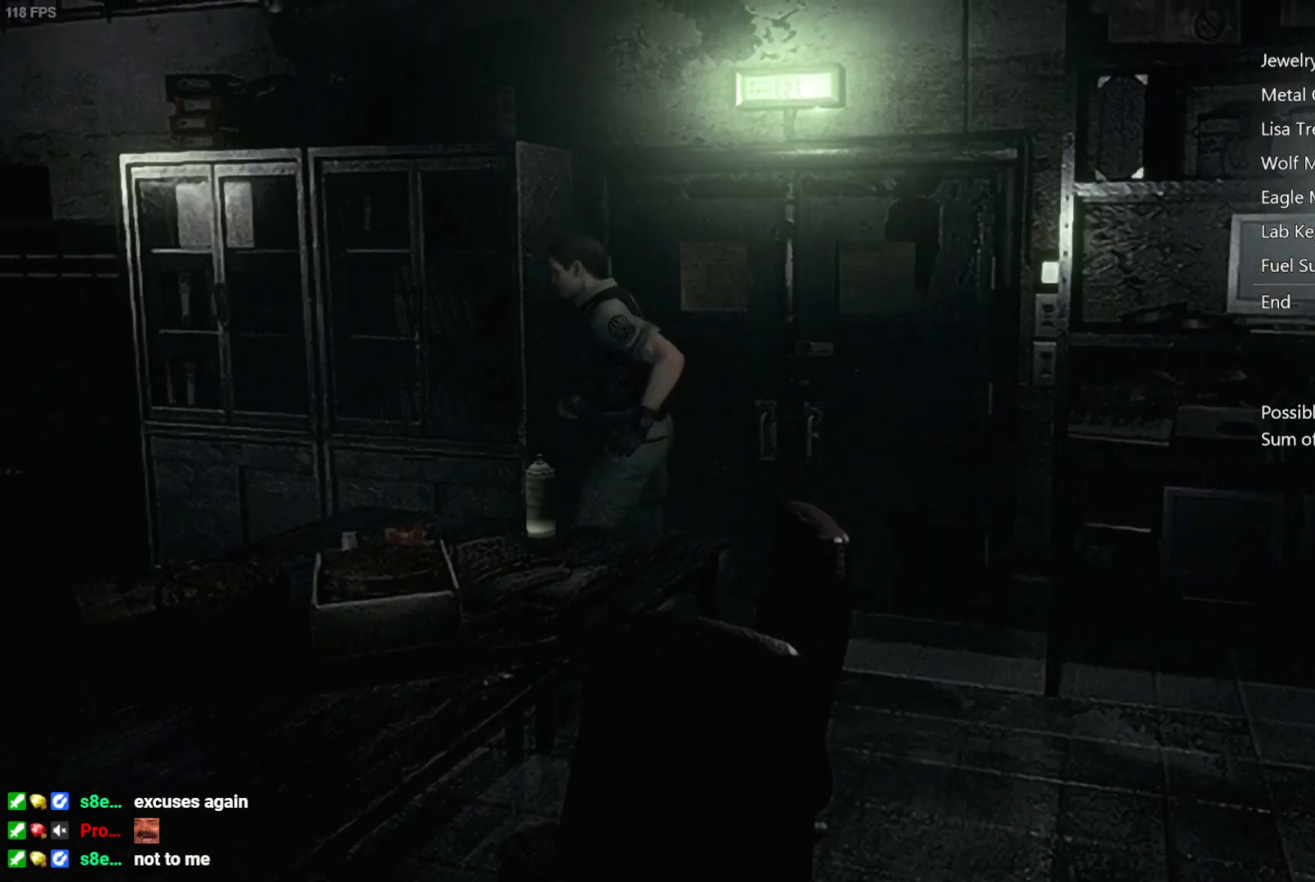
{"buttons": [], "left_stick": "down-left", "right_stick": "center", "button_events": []}
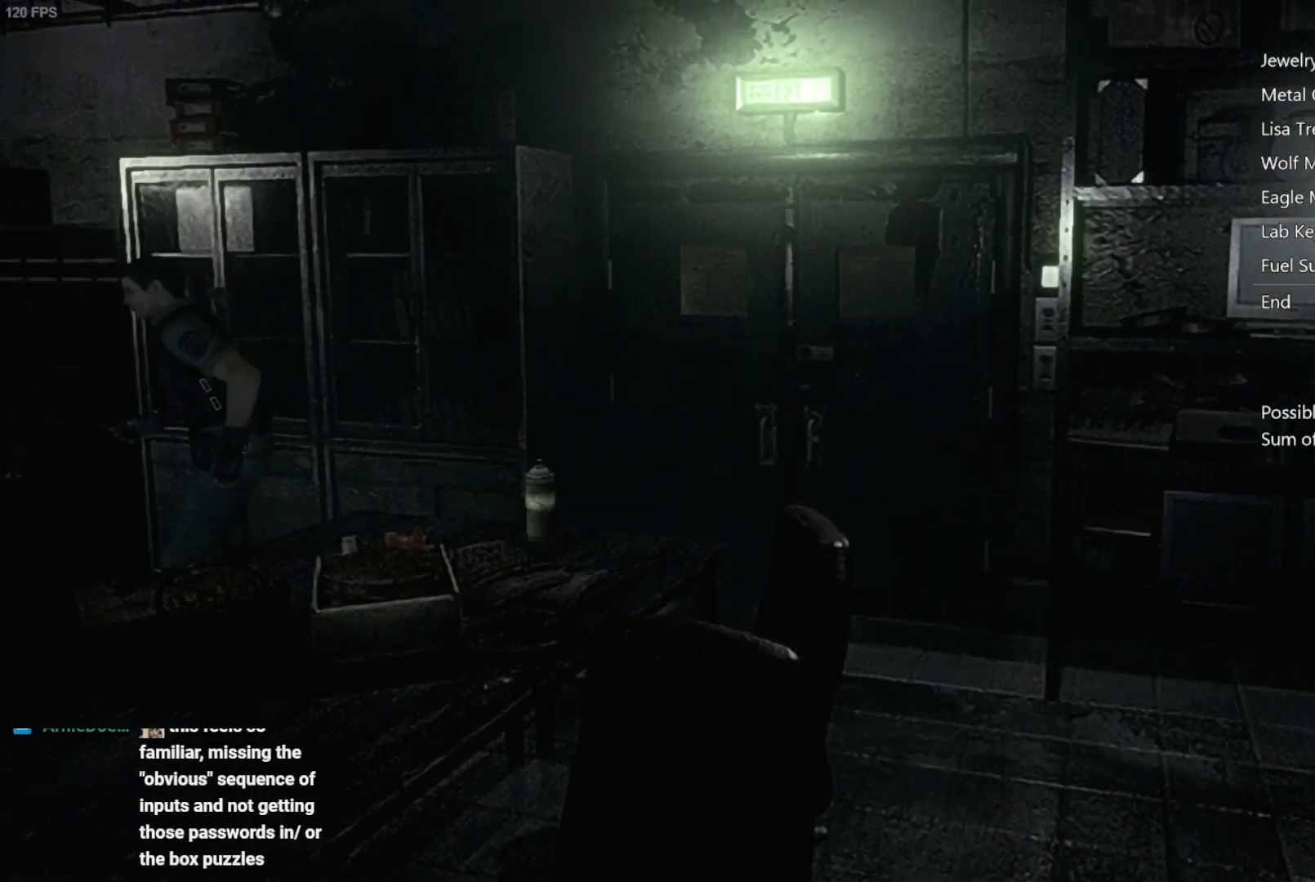
{"buttons": [], "left_stick": "down-left", "right_stick": "center", "button_events": []}
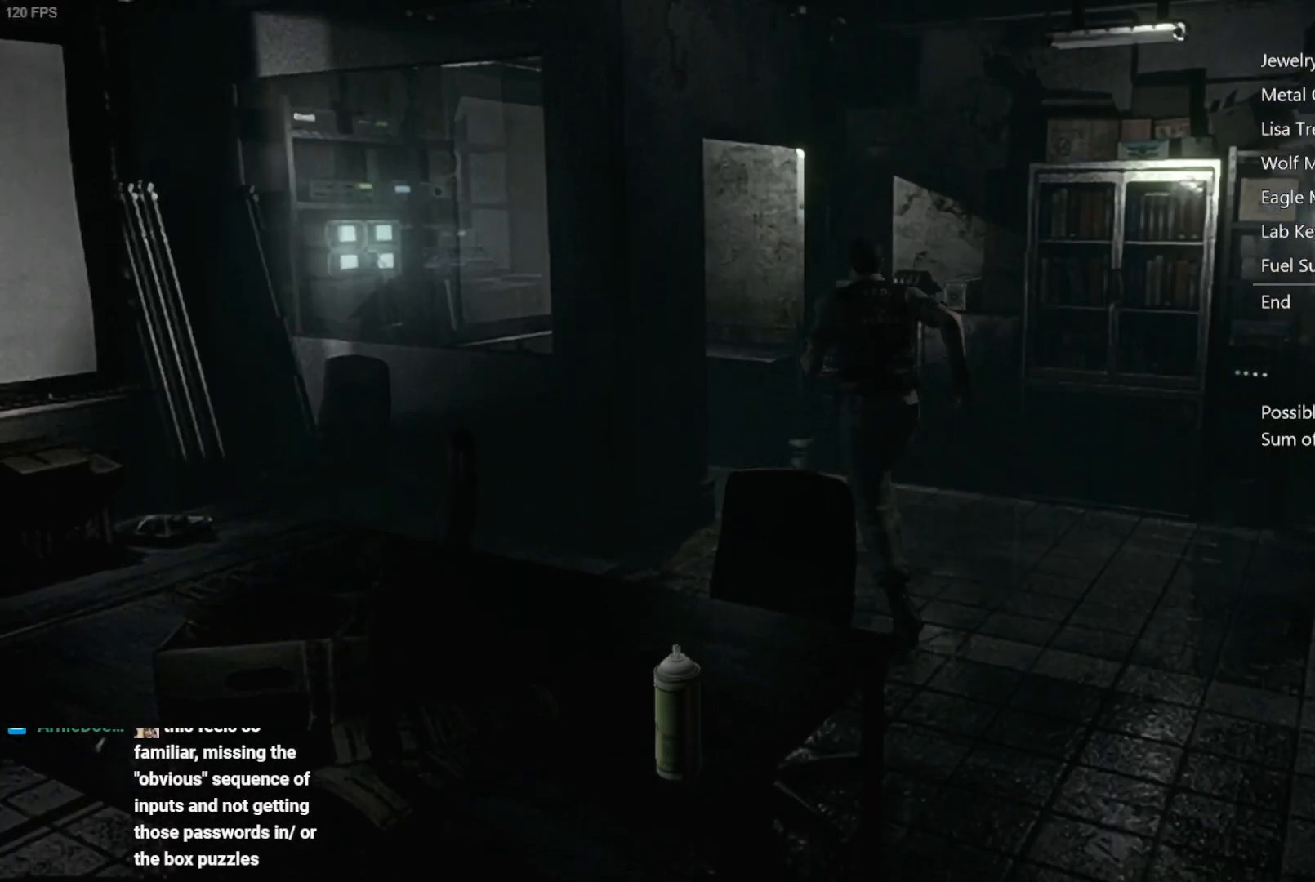
{"buttons": [], "left_stick": "down-left", "right_stick": "center", "button_events": []}
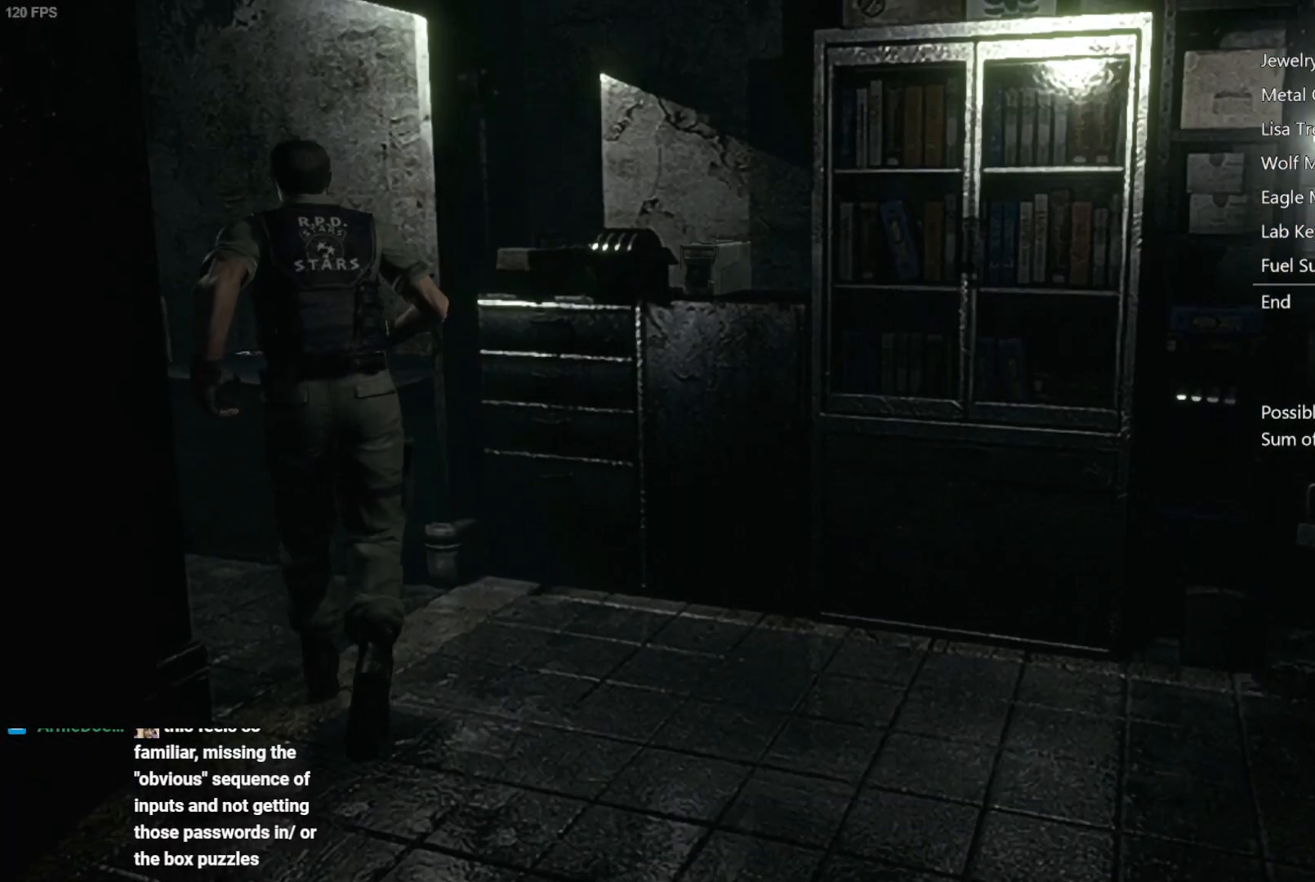
{"buttons": [], "left_stick": "up-right", "right_stick": "center", "button_events": []}
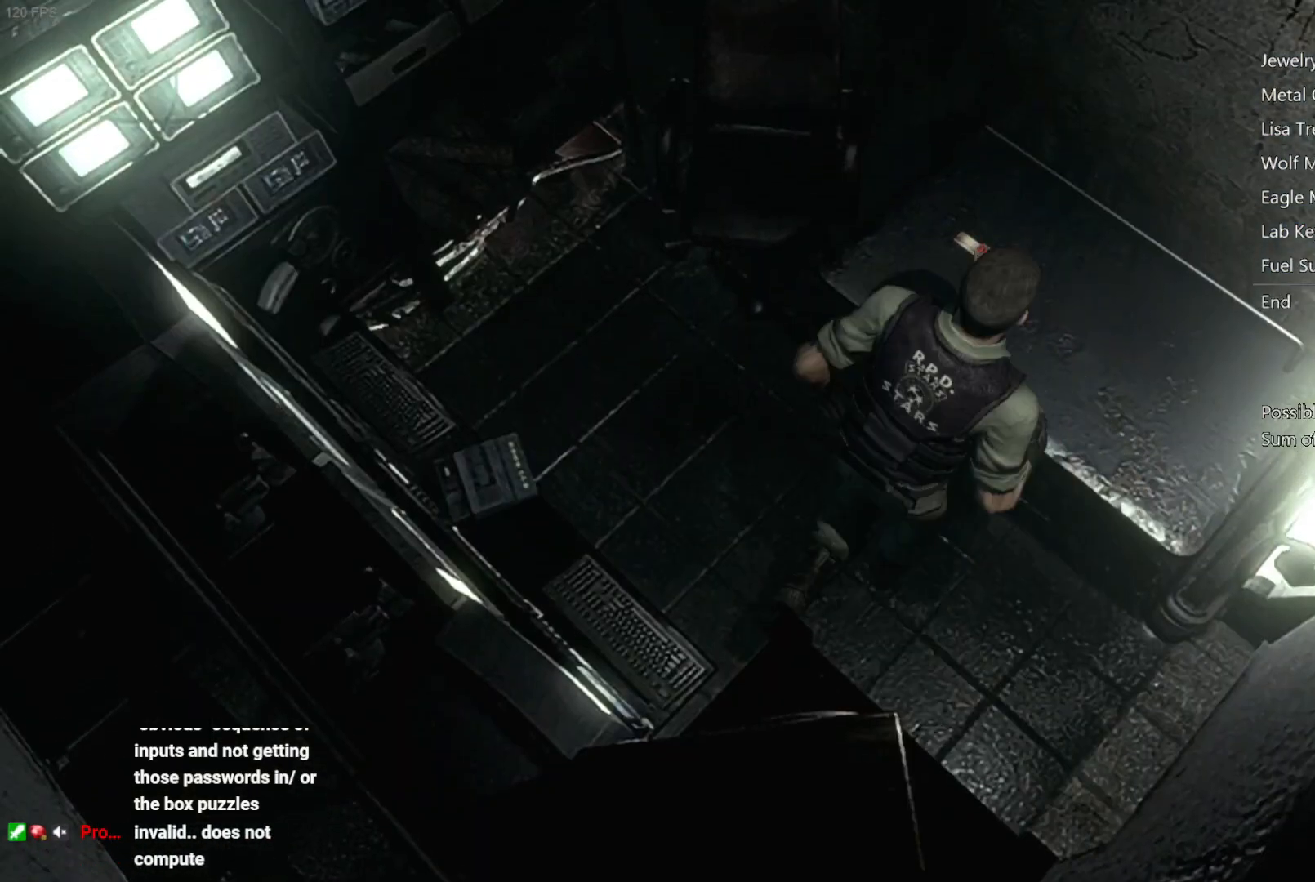
{"buttons": ["A"], "left_stick": "center", "right_stick": "center", "button_events": [[17, "A", "down"], [133, "A", "up"], [217, "A", "down"], [383, "A", "up"], [483, "A", "down"]]}
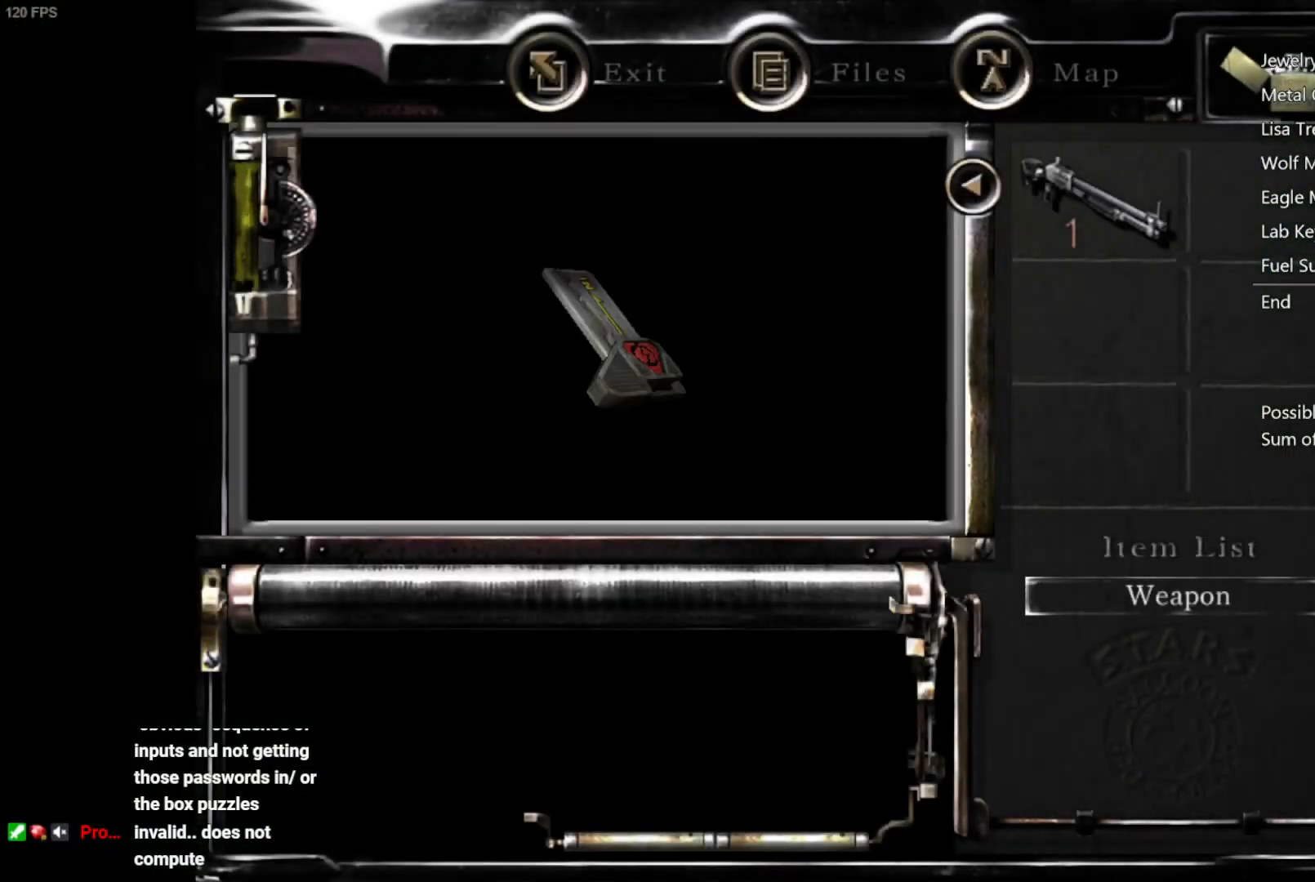
{"buttons": [], "left_stick": "center", "right_stick": "center", "button_events": [[117, "A", "up"], [300, "A", "down"], [350, "A", "up"], [400, "A", "down"], [450, "A", "up"]]}
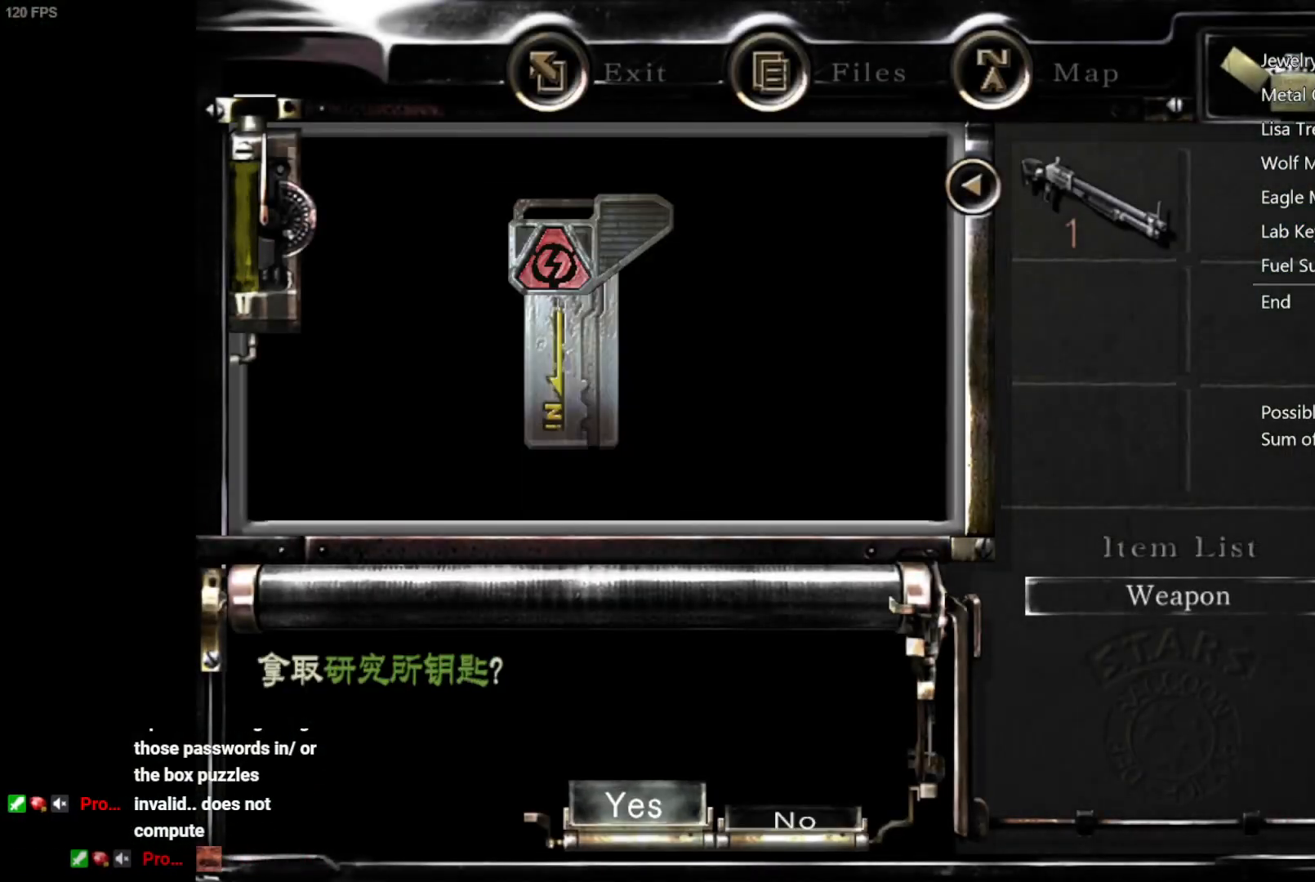
{"buttons": [], "left_stick": "center", "right_stick": "center", "button_events": [[233, "A", "down"], [300, "A", "up"]]}
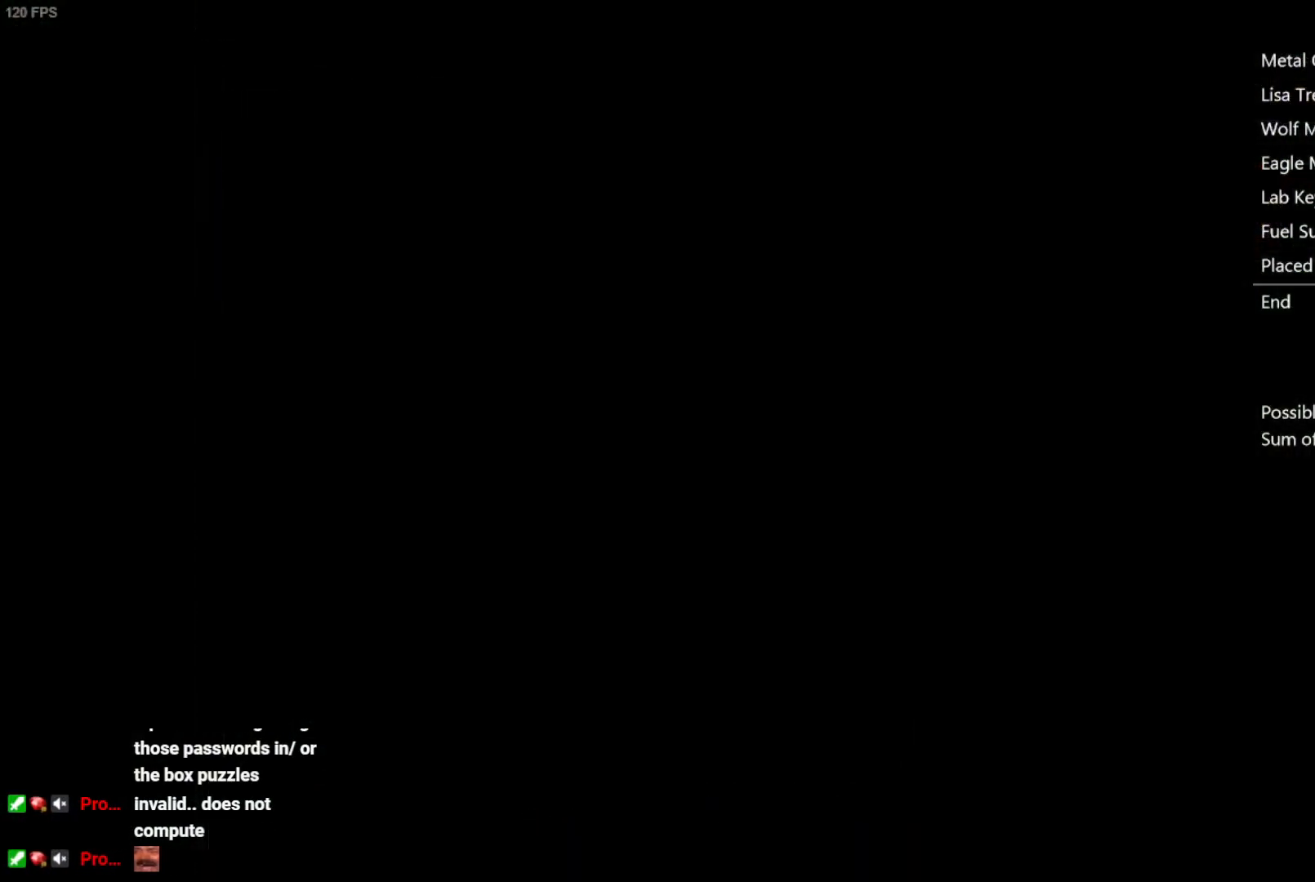
{"buttons": ["DPAD_UP"], "left_stick": "center", "right_stick": "up", "button_events": [[283, "DPAD_UP", "down"]]}
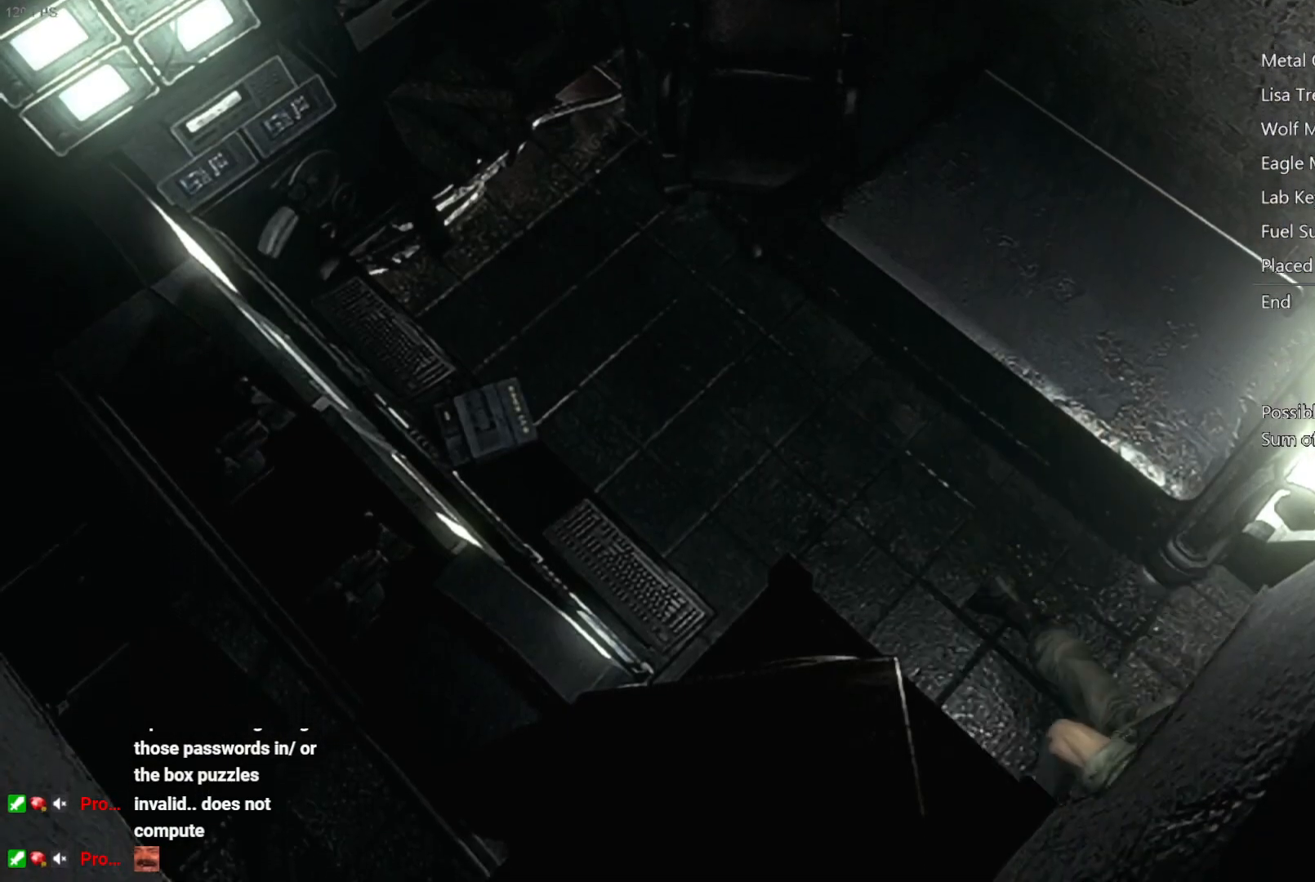
{"buttons": ["DPAD_UP"], "left_stick": "center", "right_stick": "up", "button_events": [[100, "DPAD_RIGHT", "down"], [300, "DPAD_RIGHT", "up"]]}
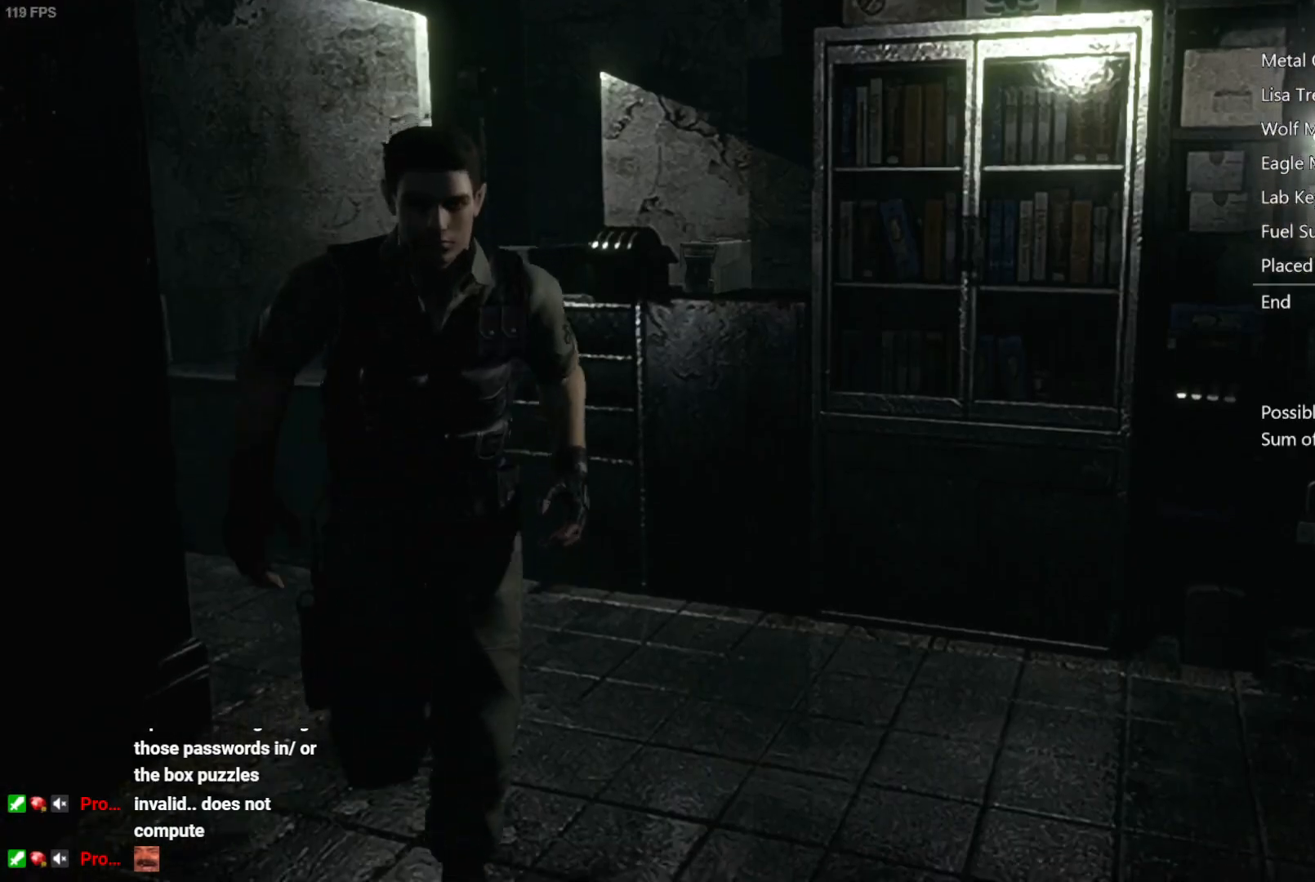
{"buttons": ["DPAD_UP"], "left_stick": "center", "right_stick": "up", "button_events": []}
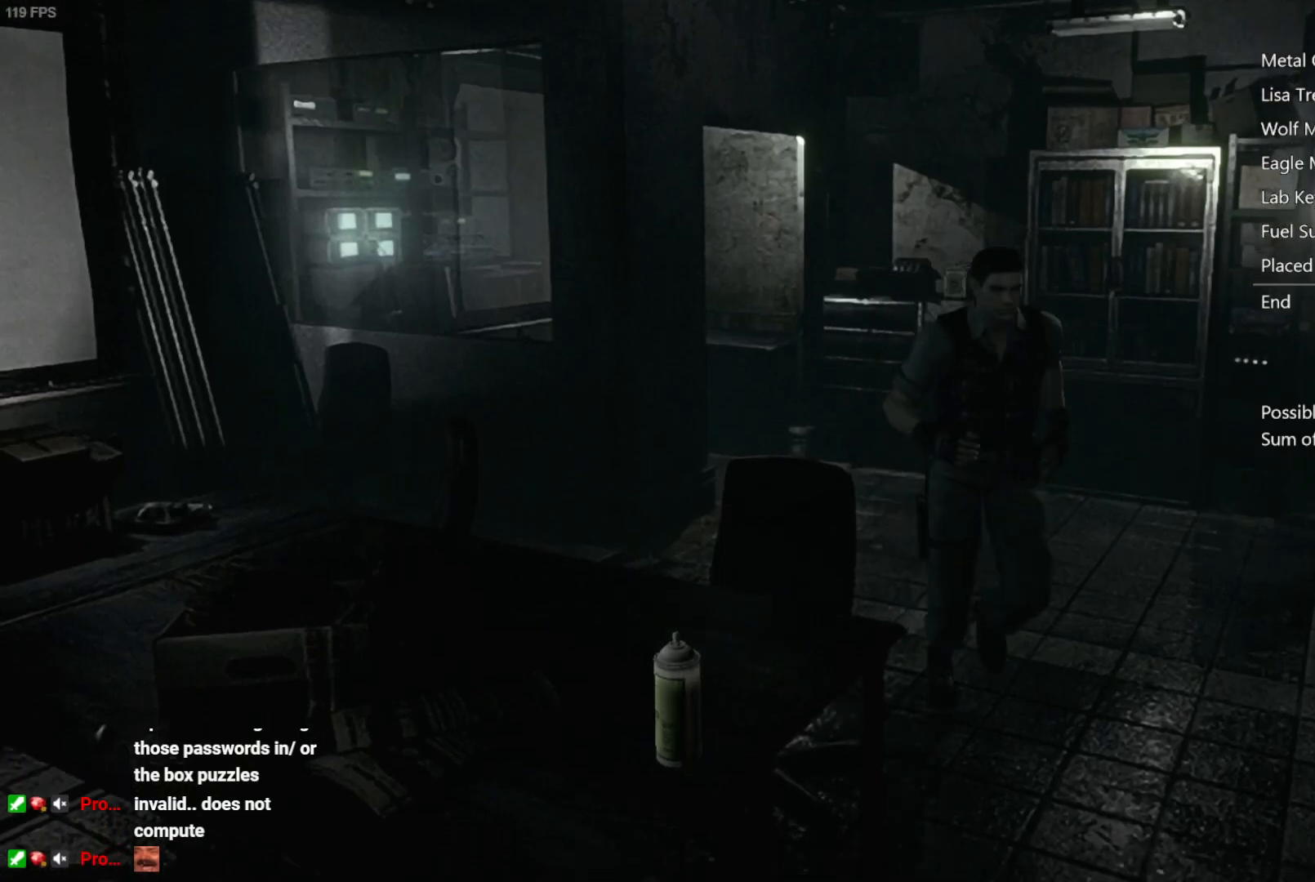
{"buttons": ["DPAD_UP", "DPAD_LEFT"], "left_stick": "center", "right_stick": "up", "button_events": [[433, "DPAD_LEFT", "down"]]}
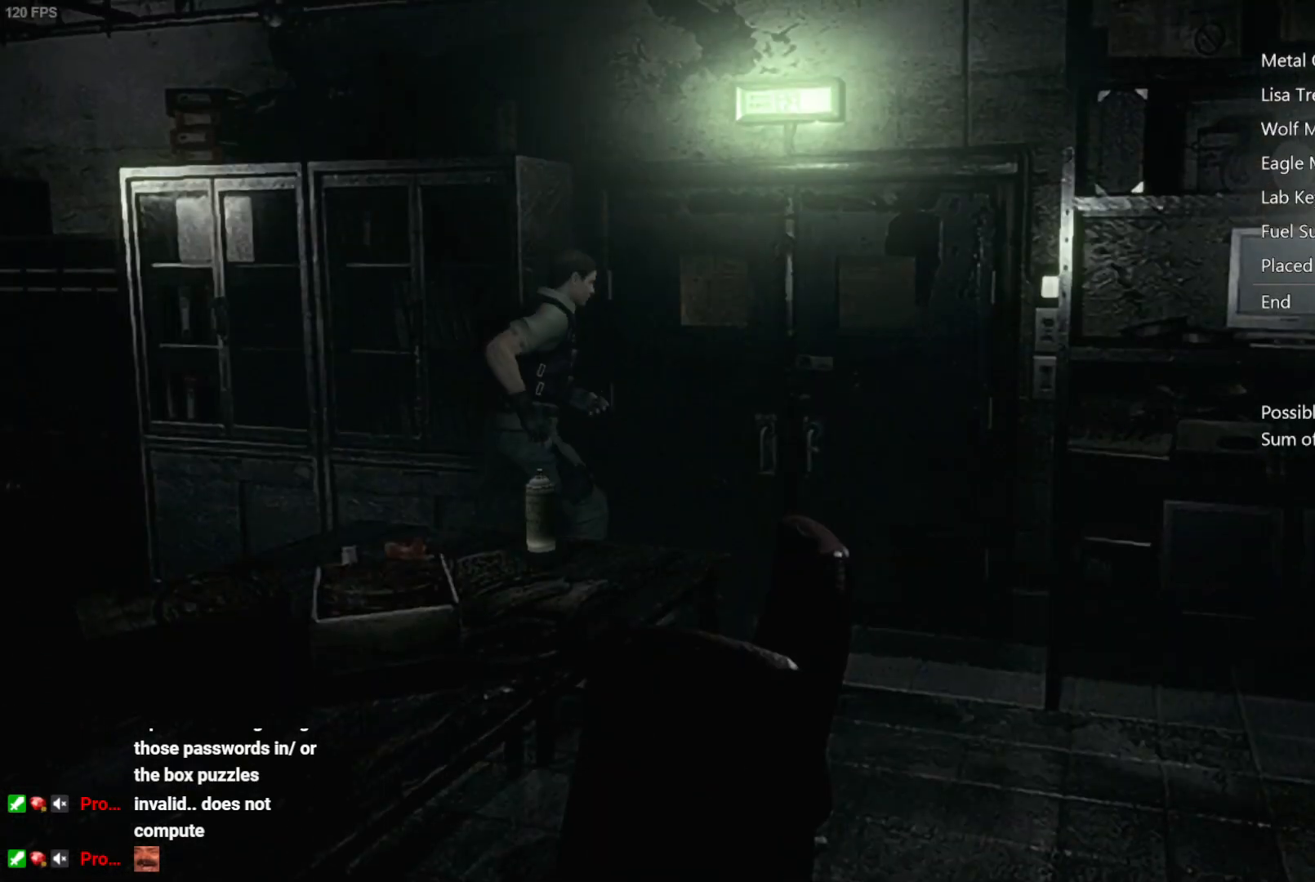
{"buttons": [], "left_stick": "center", "right_stick": "center", "button_events": [[100, "A", "down"], [350, "DPAD_LEFT", "up"], [367, "DPAD_UP", "up"], [383, "A", "up"]]}
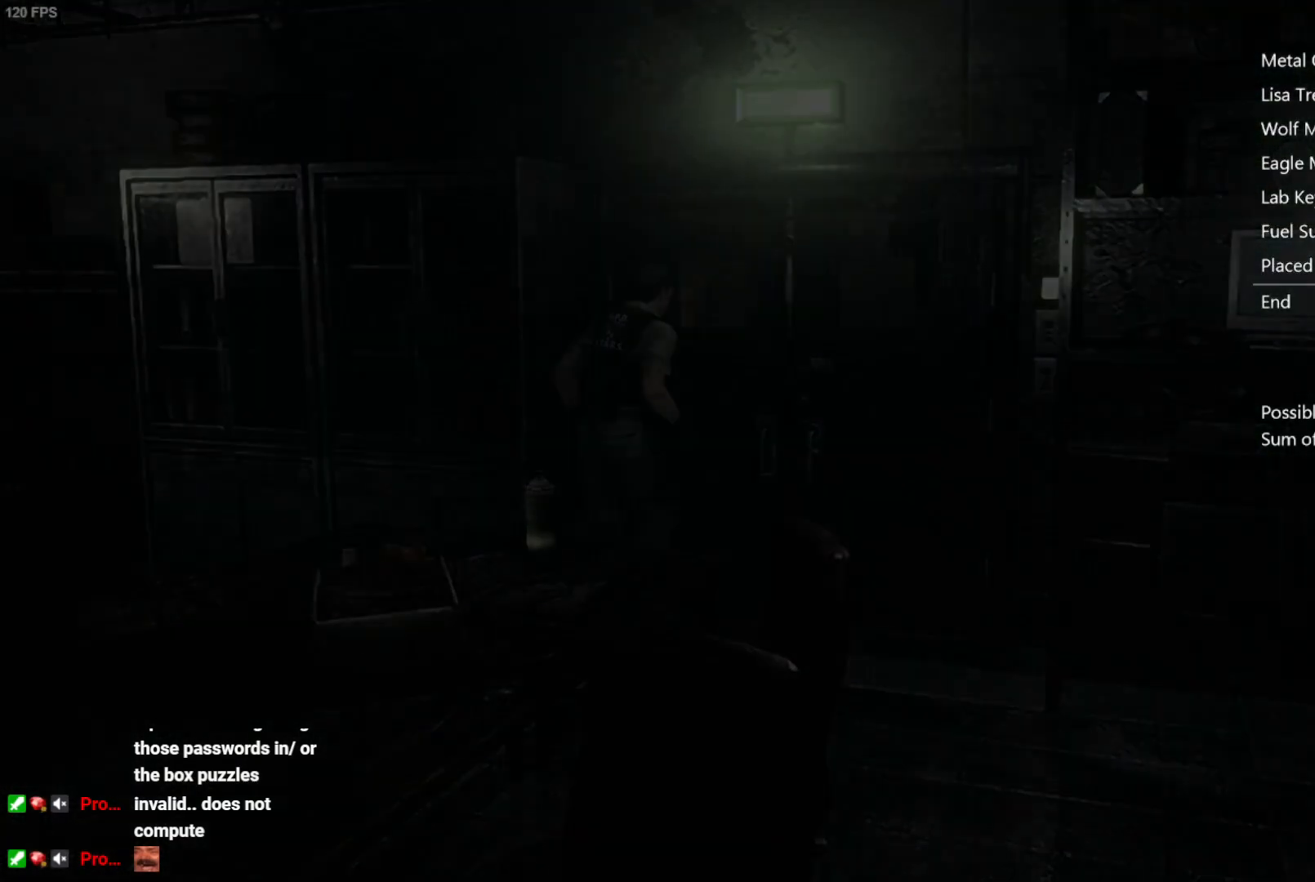
{"buttons": [], "left_stick": "center", "right_stick": "center", "button_events": []}
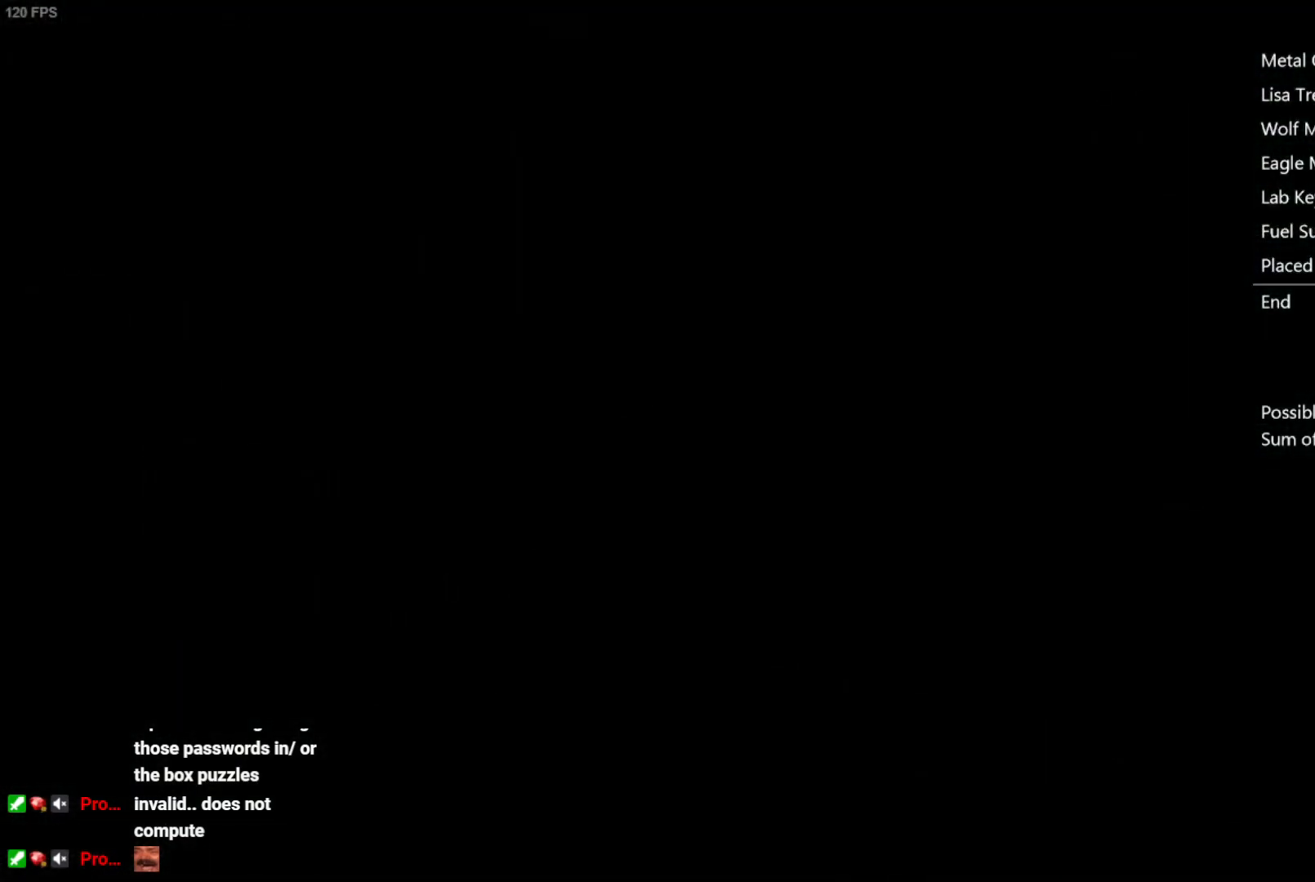
{"buttons": ["DPAD_UP"], "left_stick": "center", "right_stick": "up", "button_events": [[500, "DPAD_UP", "down"]]}
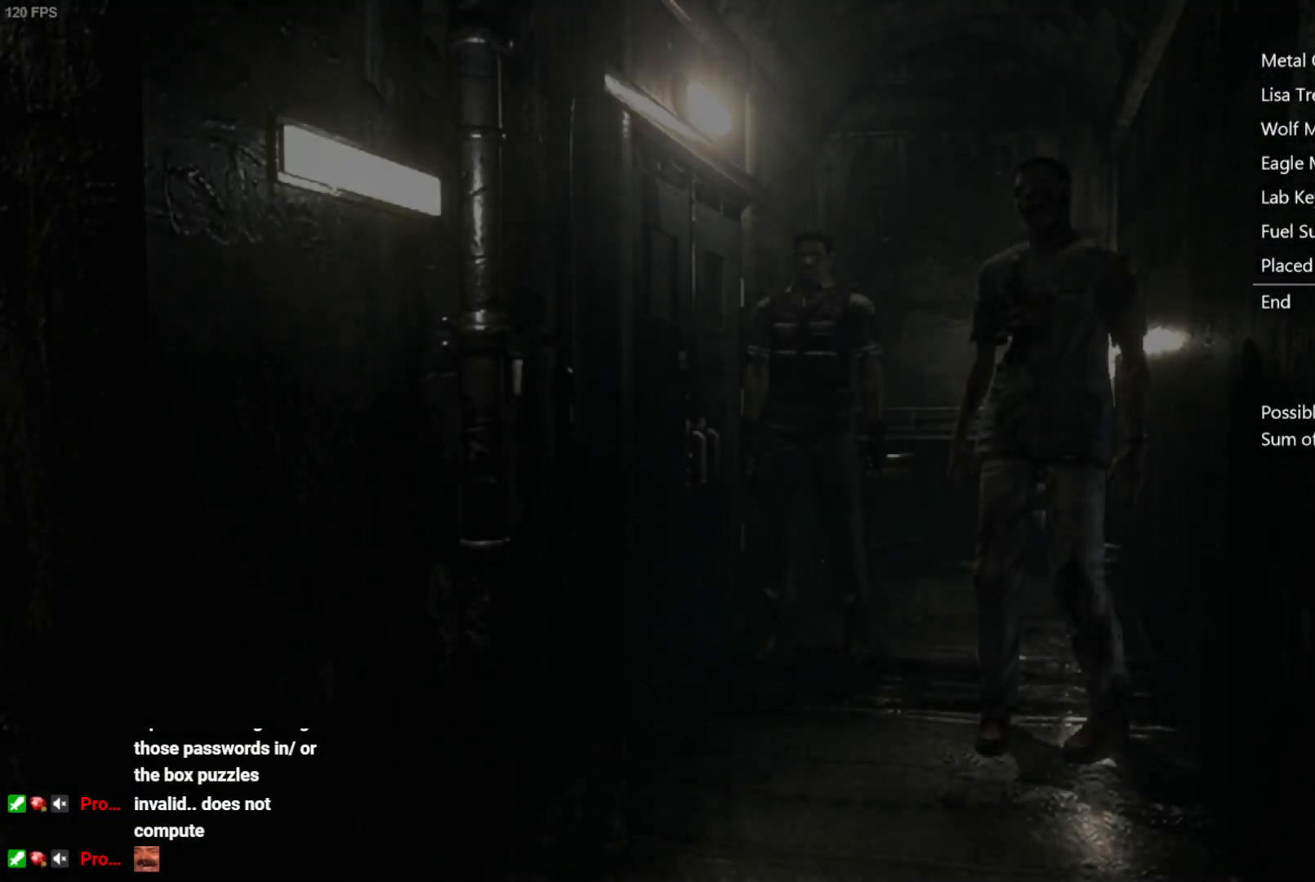
{"buttons": ["DPAD_UP"], "left_stick": "center", "right_stick": "up", "button_events": []}